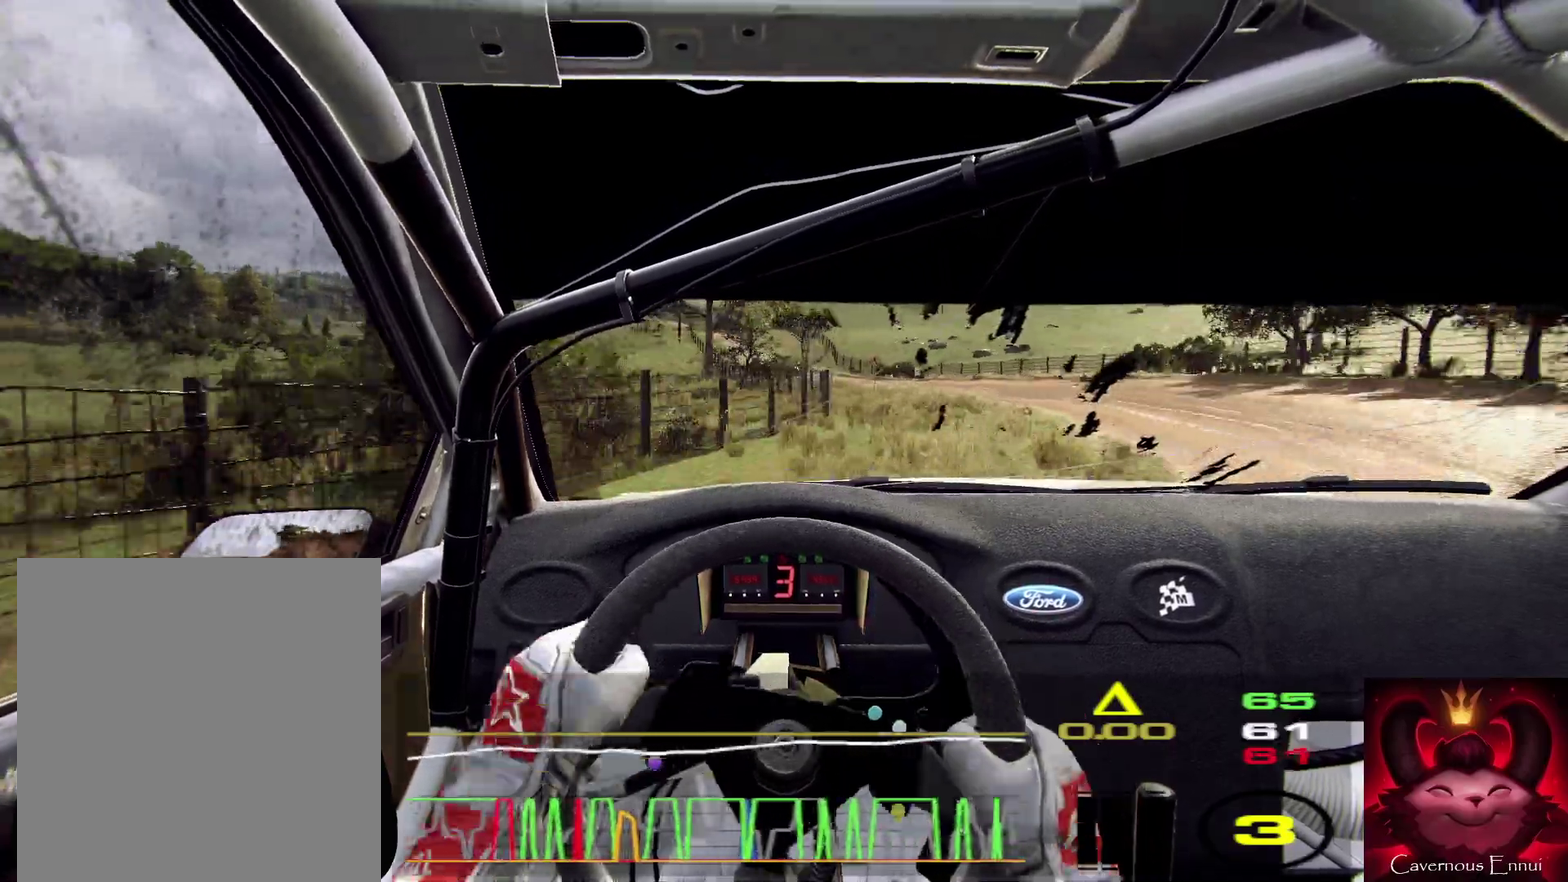
Gameplay with a controller (Xbox layout); each line is a JSON object with the inputs held at the frame after it (dt_ms = milliseconds from this image to that frame). "events" lists button and stick changes between this image and that frame as [ms after this image, input, new state], when the widget could be followed in between. Not read: L3 R3.
{"dt_ms": 600, "buttons": [], "left_stick": "left", "right_stick": "center", "events": [[100, "right_stick", "up"], [167, "left_stick", "left"], [233, "right_stick", "center"]]}
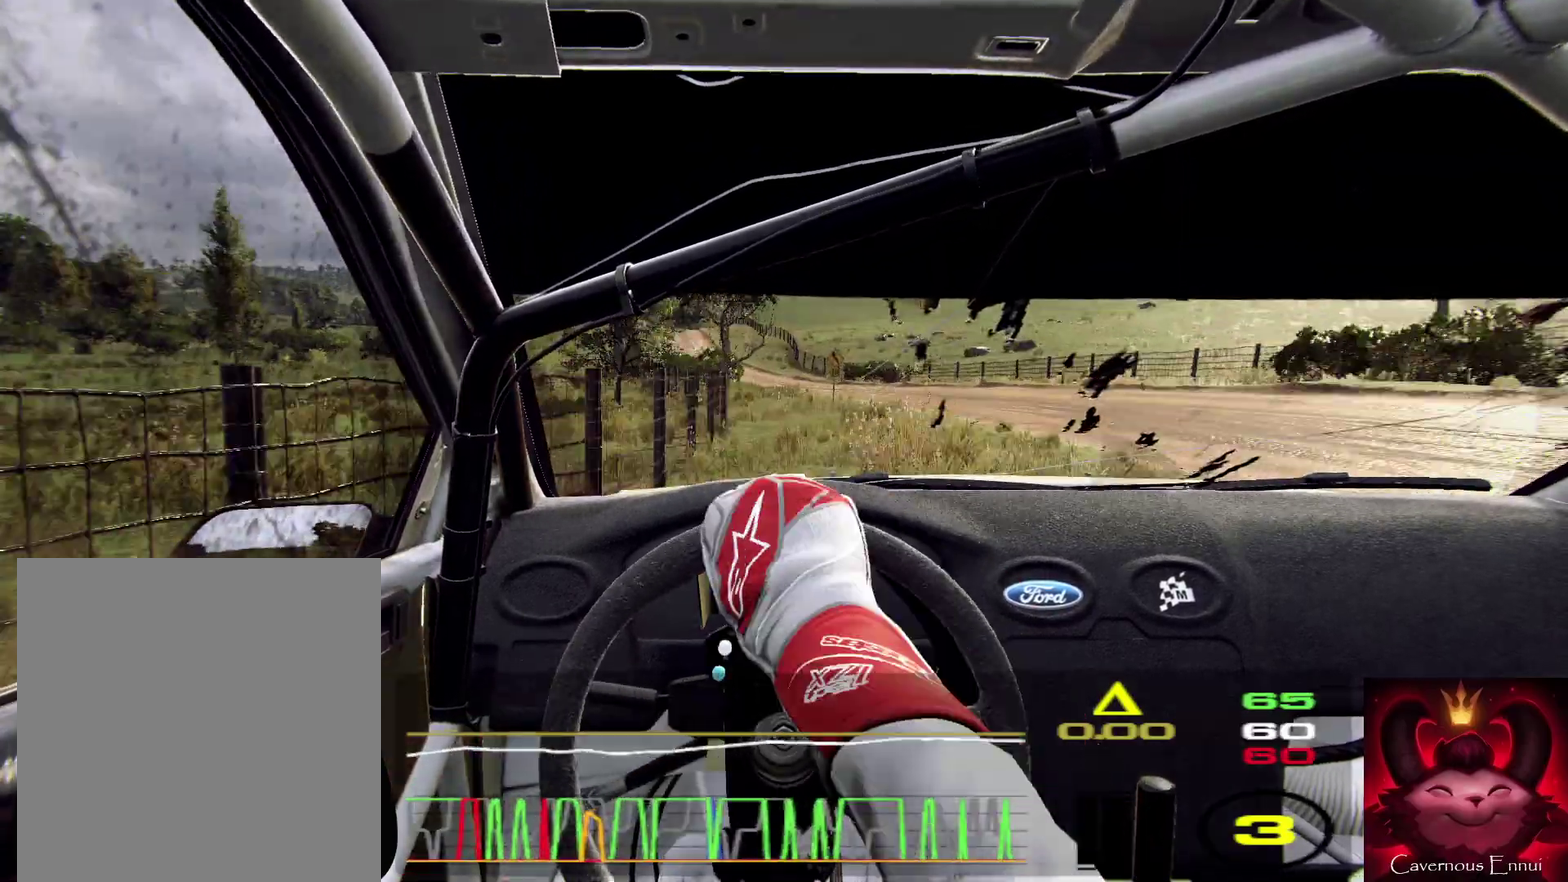
{"dt_ms": 400, "buttons": [], "left_stick": "right", "right_stick": "up", "events": [[67, "left_stick", "center"], [267, "left_stick", "right"], [300, "right_stick", "up"]]}
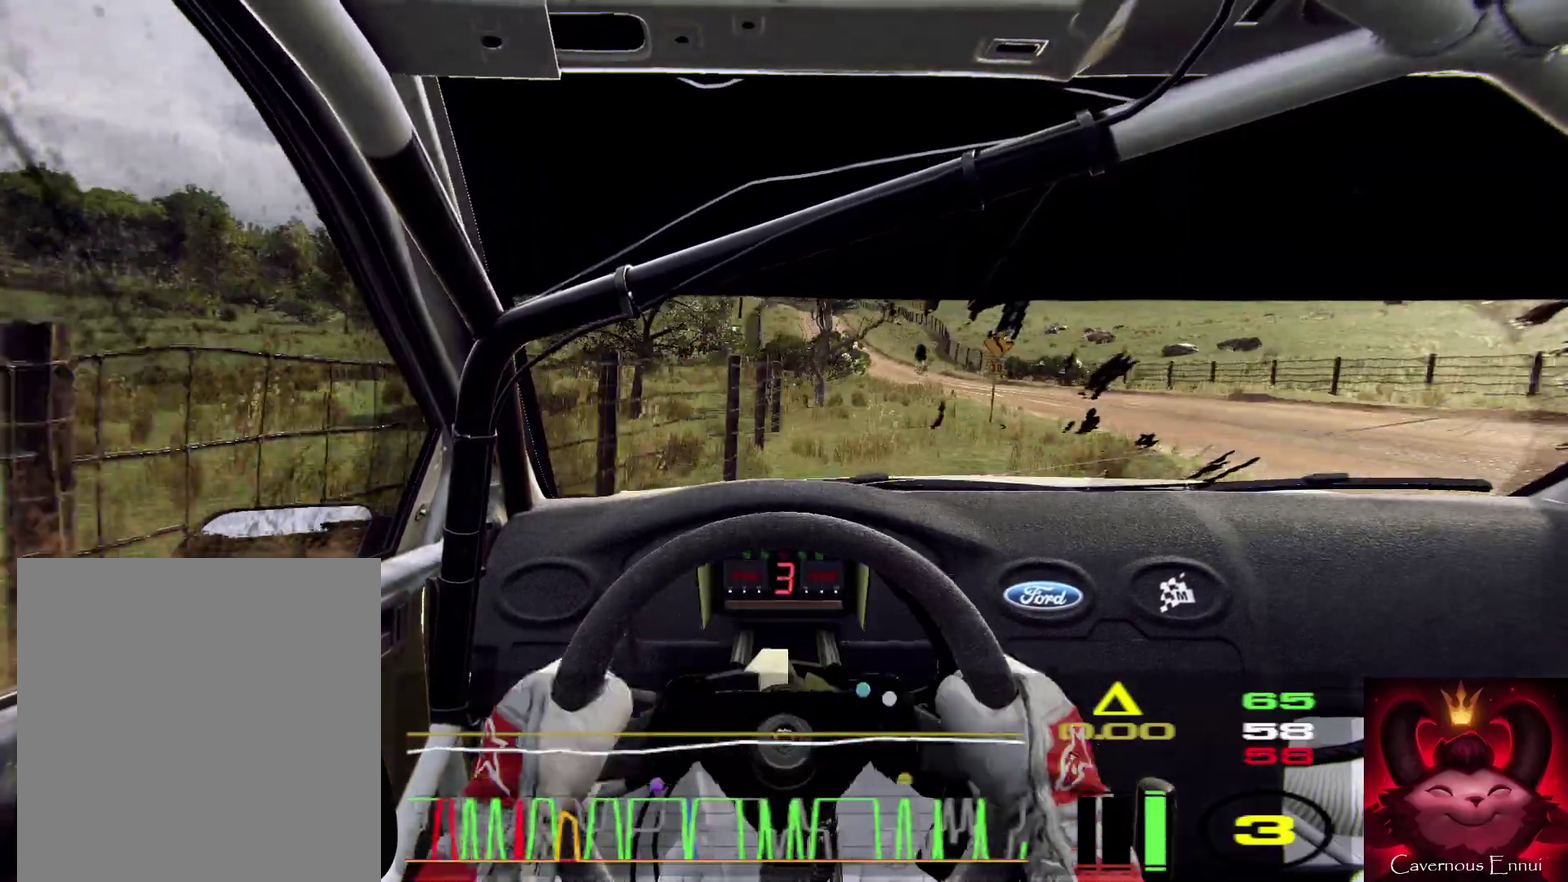
{"dt_ms": 500, "buttons": [], "left_stick": "right", "right_stick": "up", "events": [[33, "left_stick", "center"], [200, "left_stick", "right"], [367, "left_stick", "center"], [500, "left_stick", "right"]]}
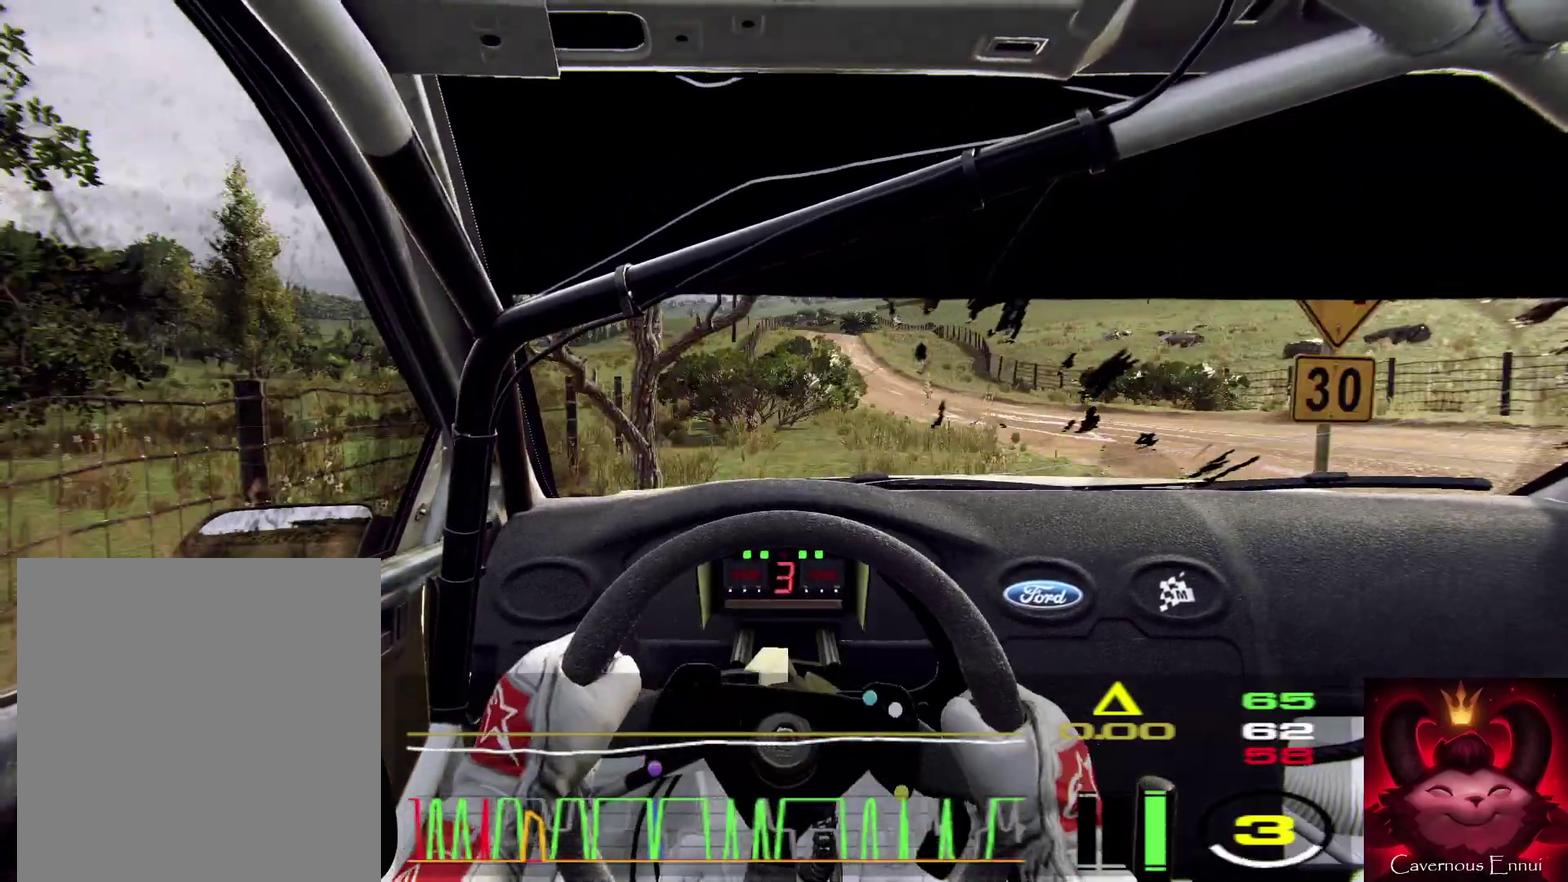
{"dt_ms": 500, "buttons": [], "left_stick": "down-left", "right_stick": "up", "events": [[100, "left_stick", "center"], [267, "left_stick", "down-left"]]}
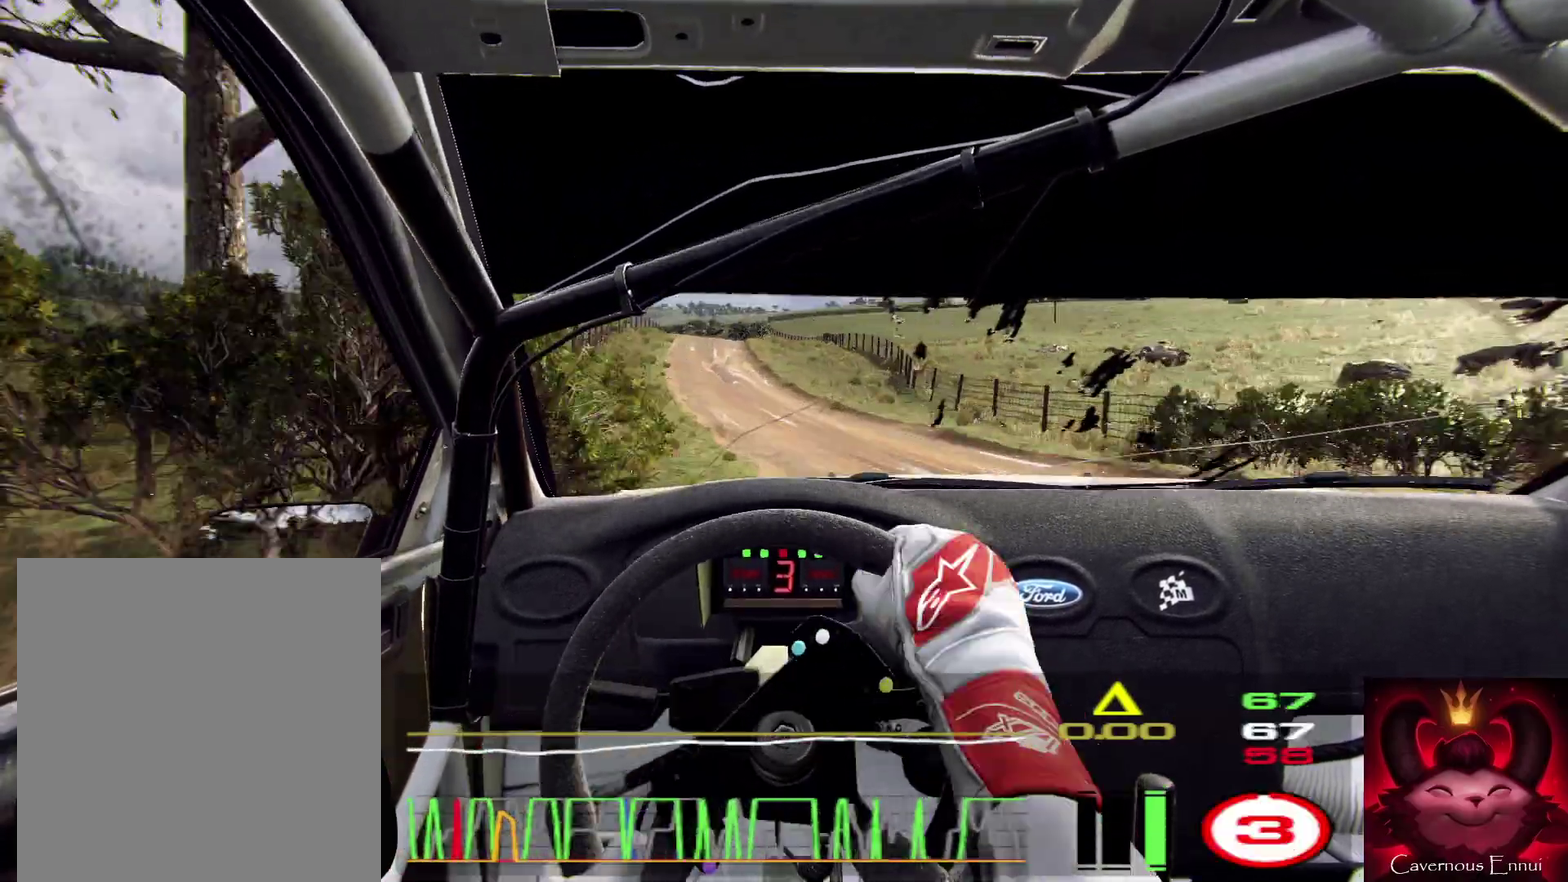
{"dt_ms": 400, "buttons": [], "left_stick": "left", "right_stick": "up", "events": [[67, "R1", "down"], [167, "R1", "up"], [233, "left_stick", "center"], [333, "left_stick", "left"]]}
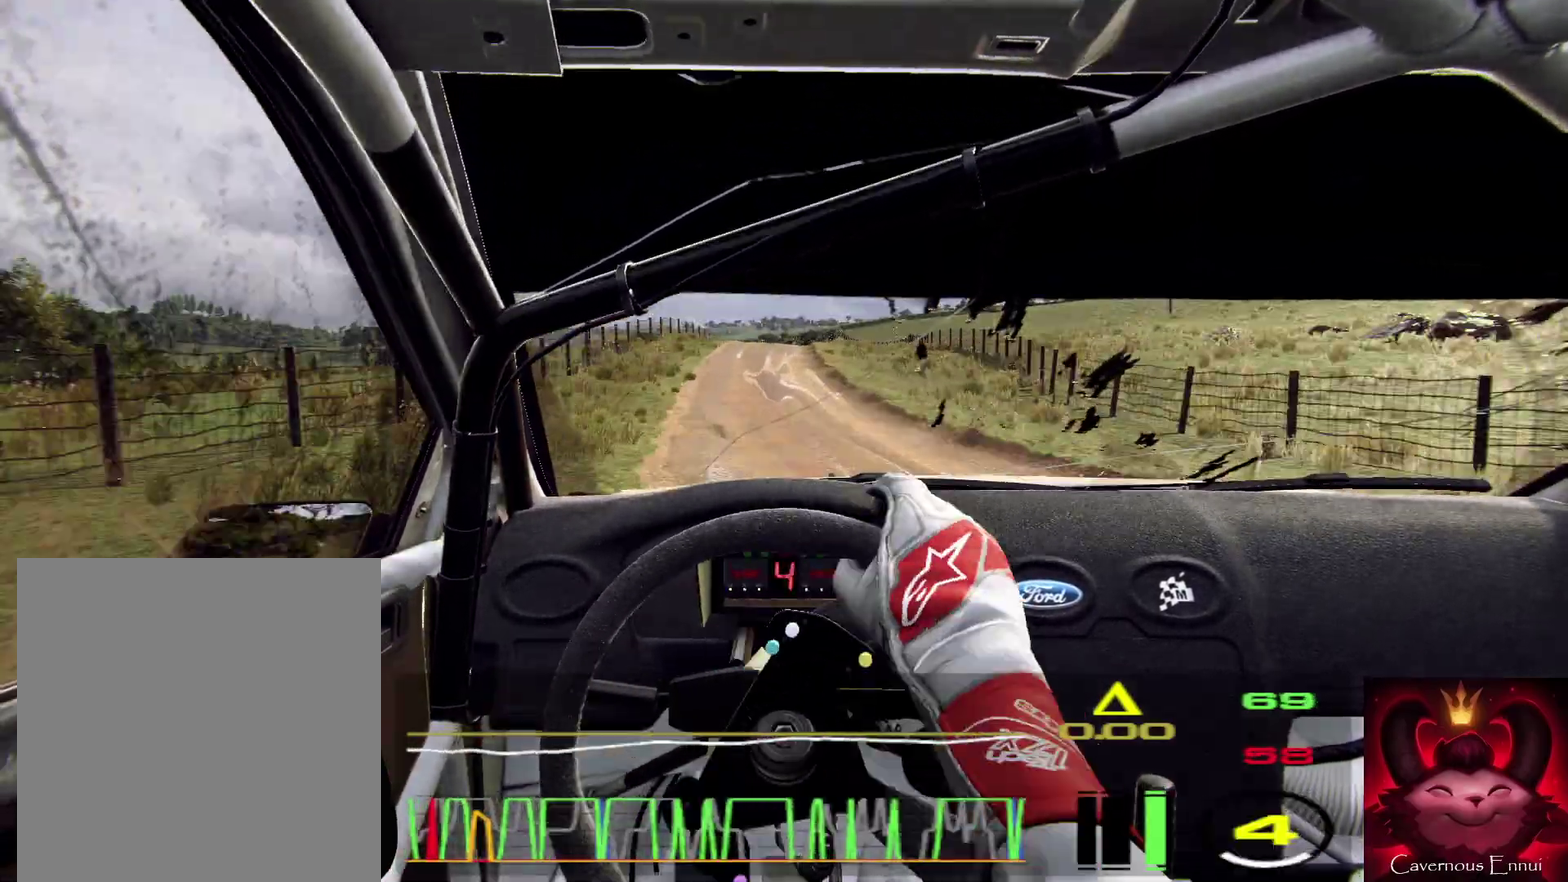
{"dt_ms": 600, "buttons": [], "left_stick": "right", "right_stick": "up", "events": [[100, "left_stick", "center"], [100, "right_stick", "center"], [267, "left_stick", "right"], [267, "right_stick", "up"]]}
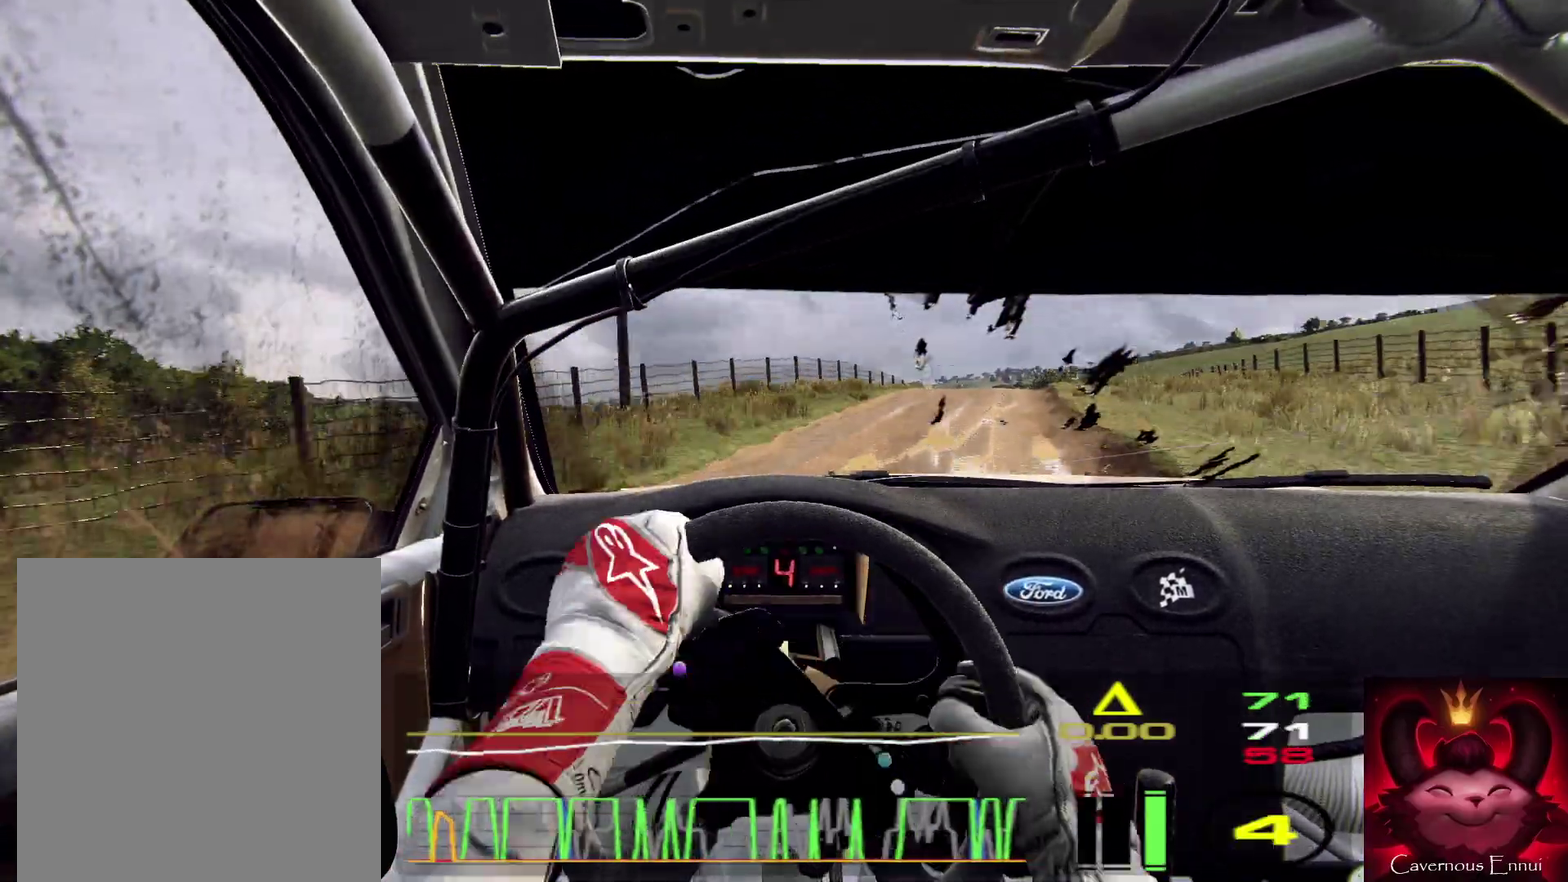
{"dt_ms": 400, "buttons": [], "left_stick": "left", "right_stick": "up", "events": [[33, "right_stick", "center"], [167, "left_stick", "center"], [367, "right_stick", "up"], [400, "left_stick", "left"]]}
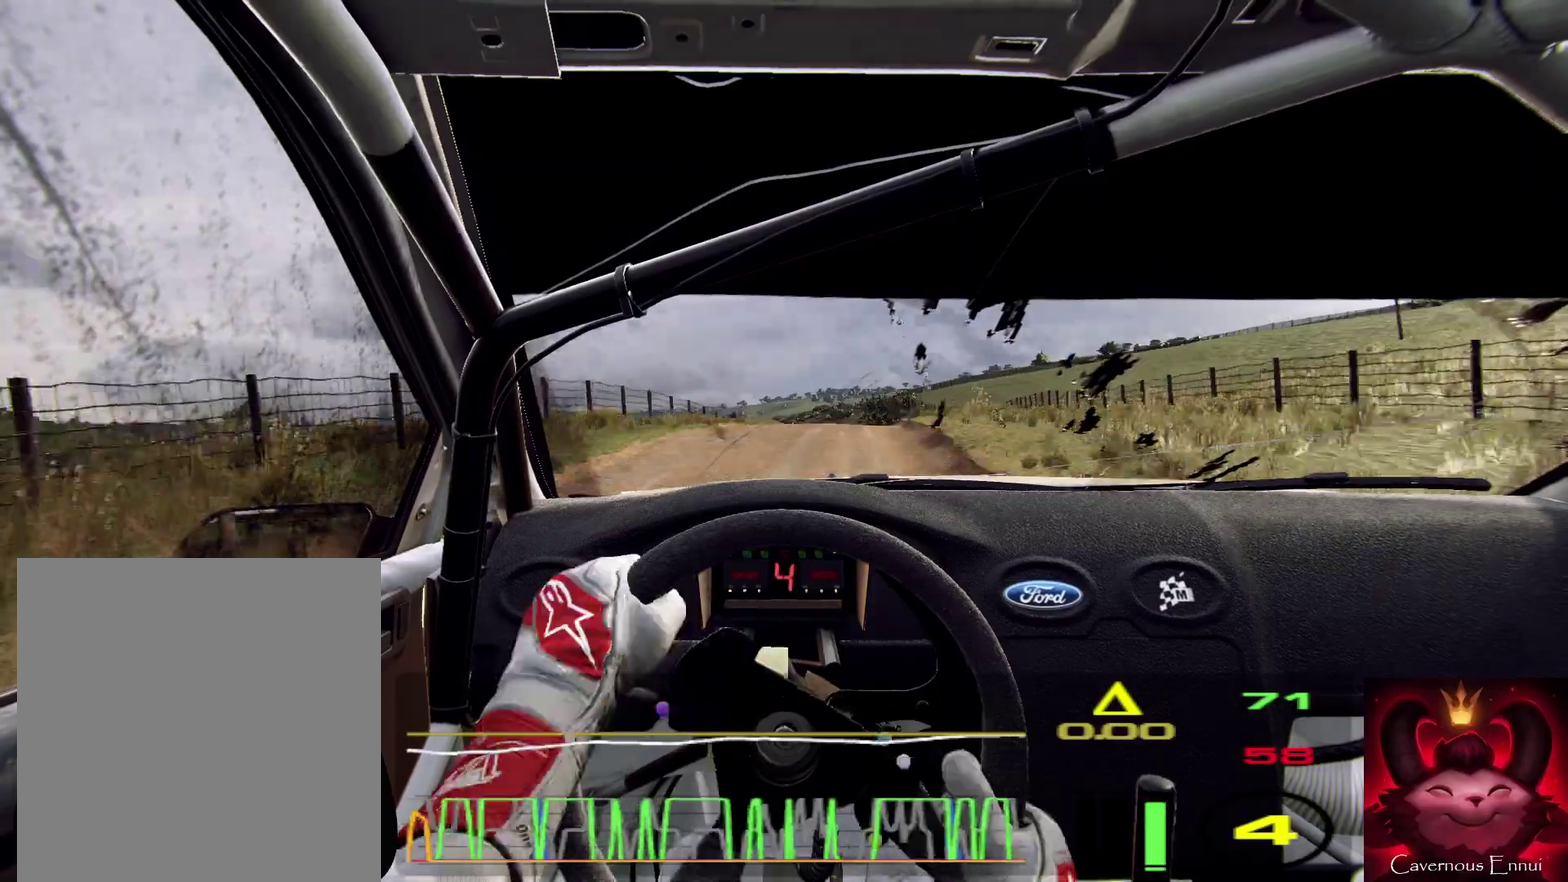
{"dt_ms": 600, "buttons": [], "left_stick": "center", "right_stick": "up", "events": [[233, "left_stick", "center"], [433, "left_stick", "down-left"], [600, "left_stick", "center"]]}
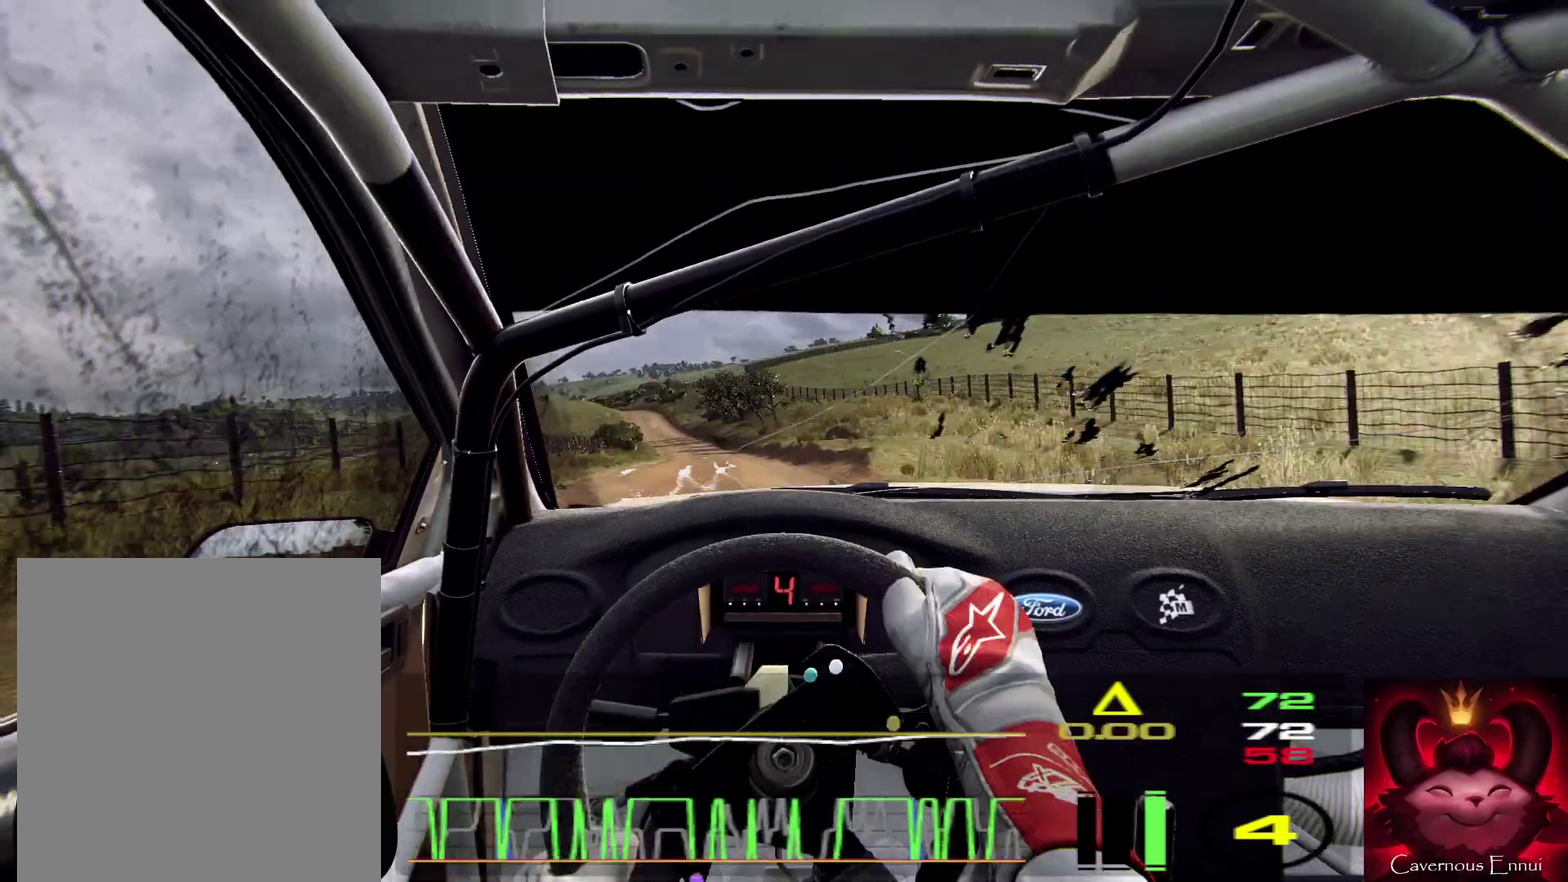
{"dt_ms": 300, "buttons": [], "left_stick": "left", "right_stick": "up", "events": [[133, "left_stick", "left"]]}
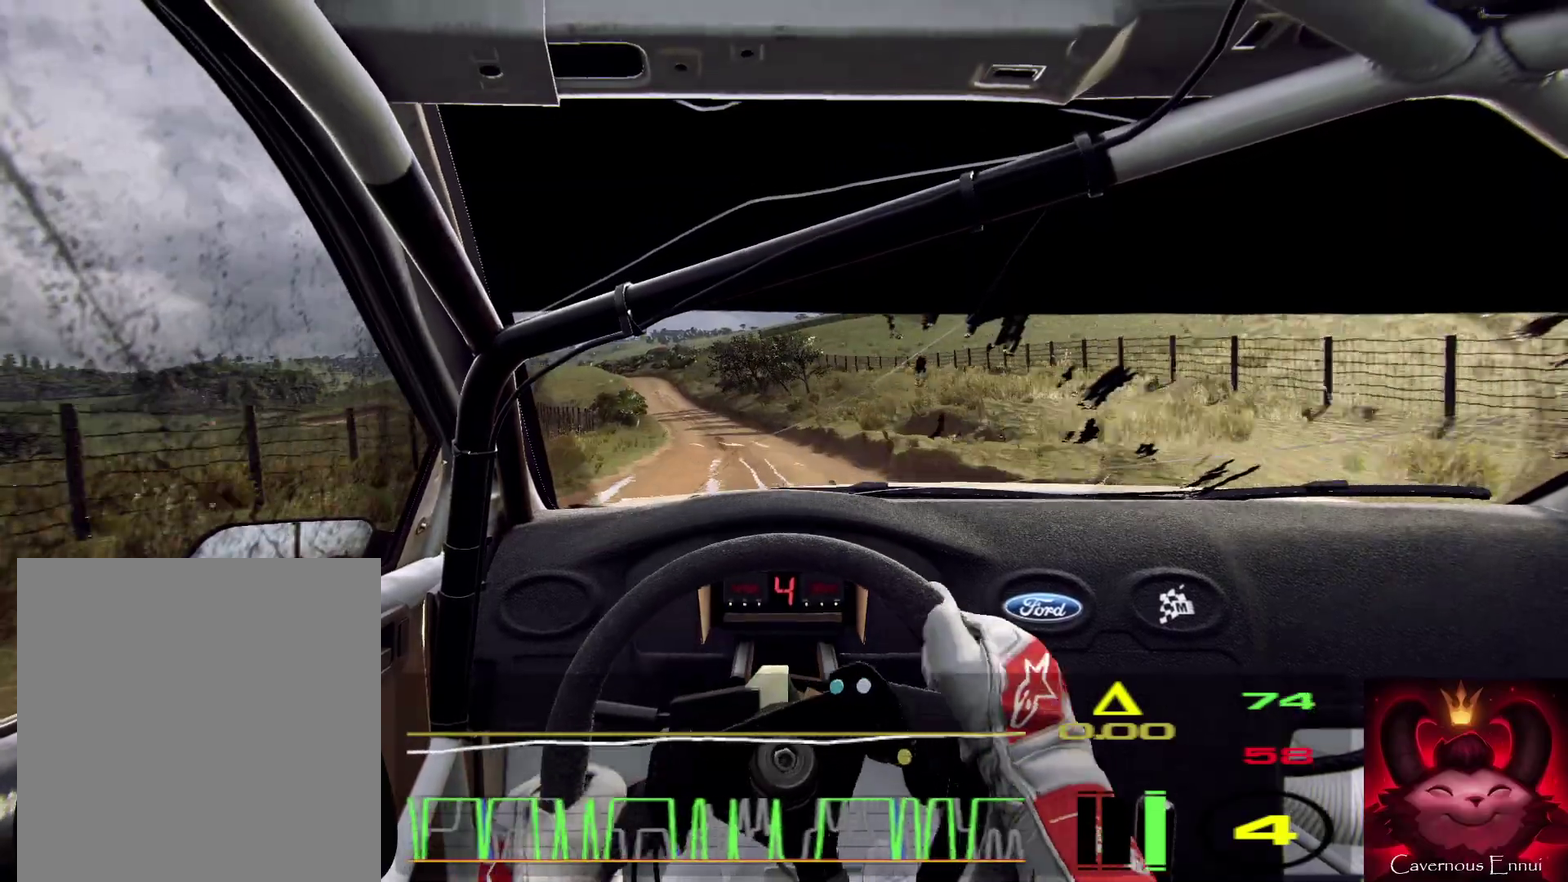
{"dt_ms": 900, "buttons": [], "left_stick": "center", "right_stick": "up", "events": [[33, "left_stick", "center"], [233, "left_stick", "left"], [633, "left_stick", "center"]]}
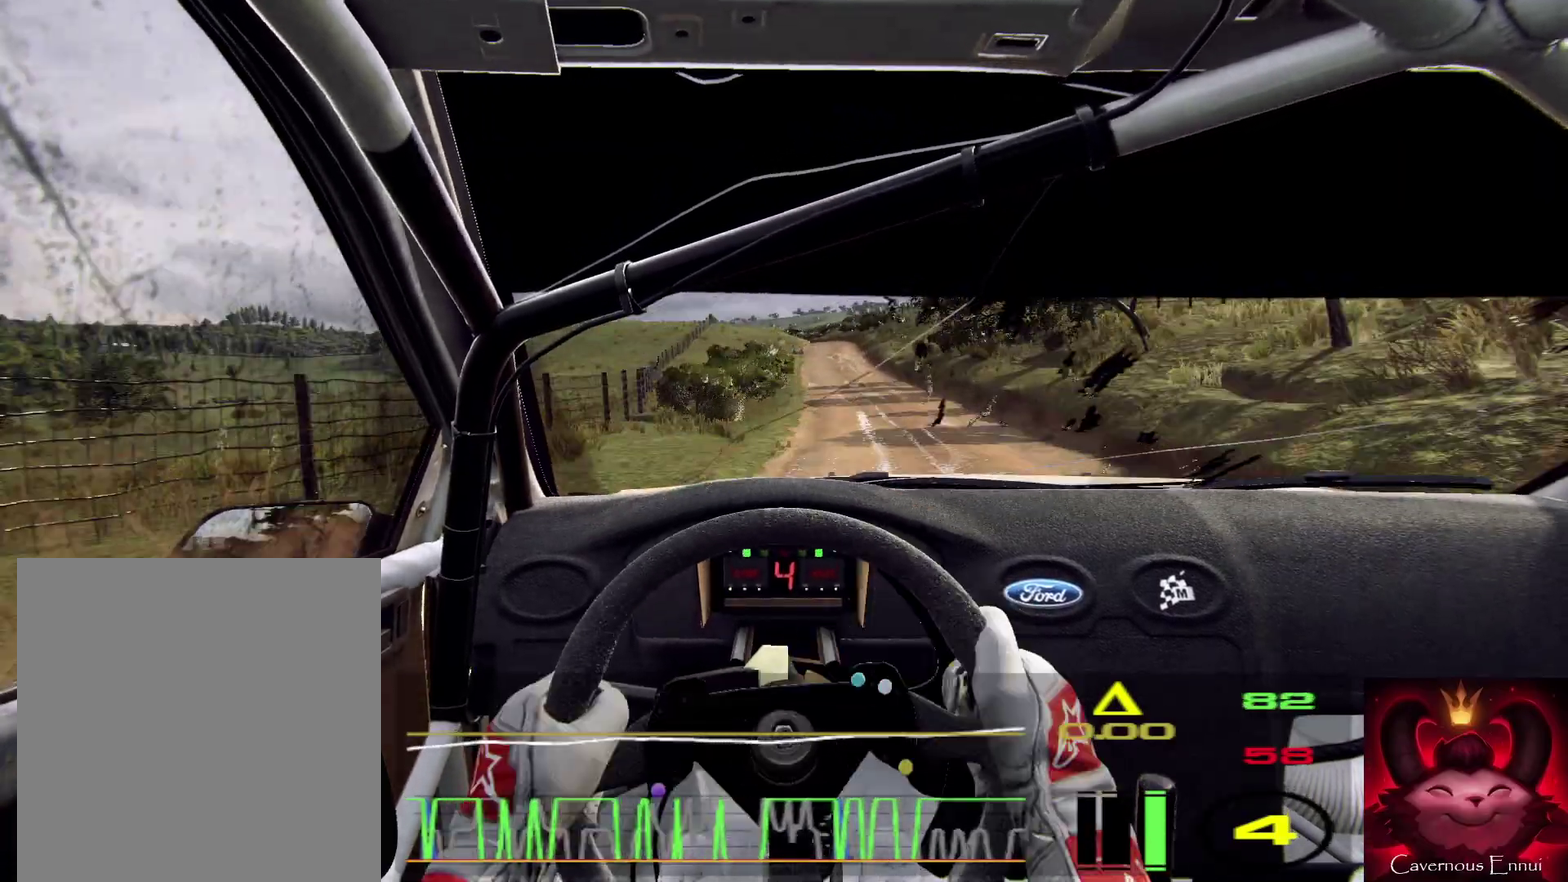
{"dt_ms": 300, "buttons": [], "left_stick": "center", "right_stick": "up", "events": [[100, "left_stick", "right"], [200, "left_stick", "center"]]}
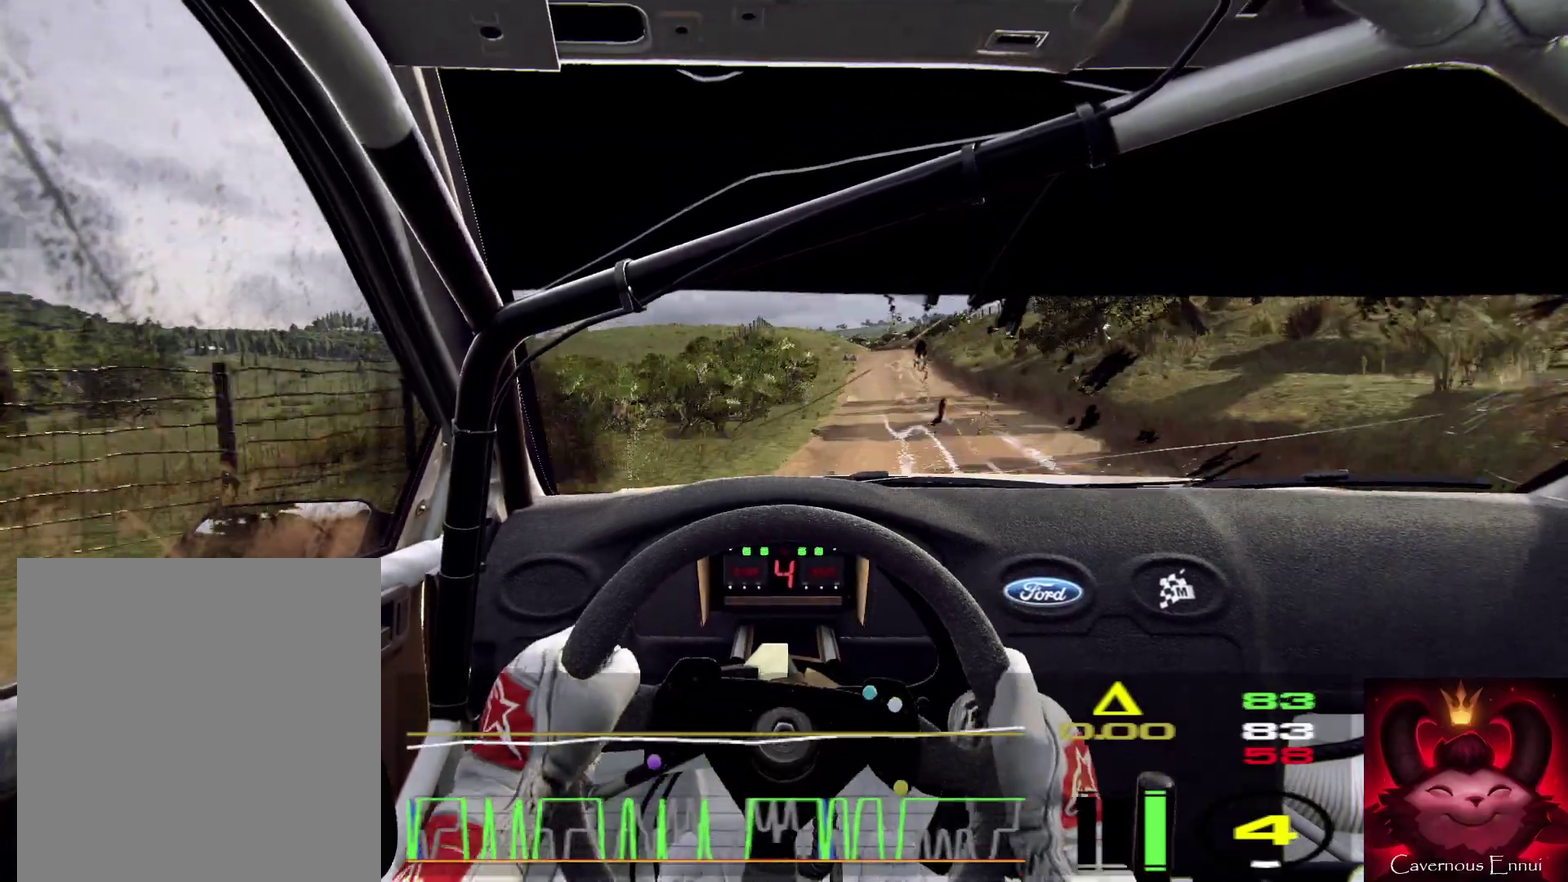
{"dt_ms": 600, "buttons": ["R1"], "left_stick": "center", "right_stick": "up", "events": [[67, "left_stick", "right"], [367, "left_stick", "center"], [567, "R1", "down"]]}
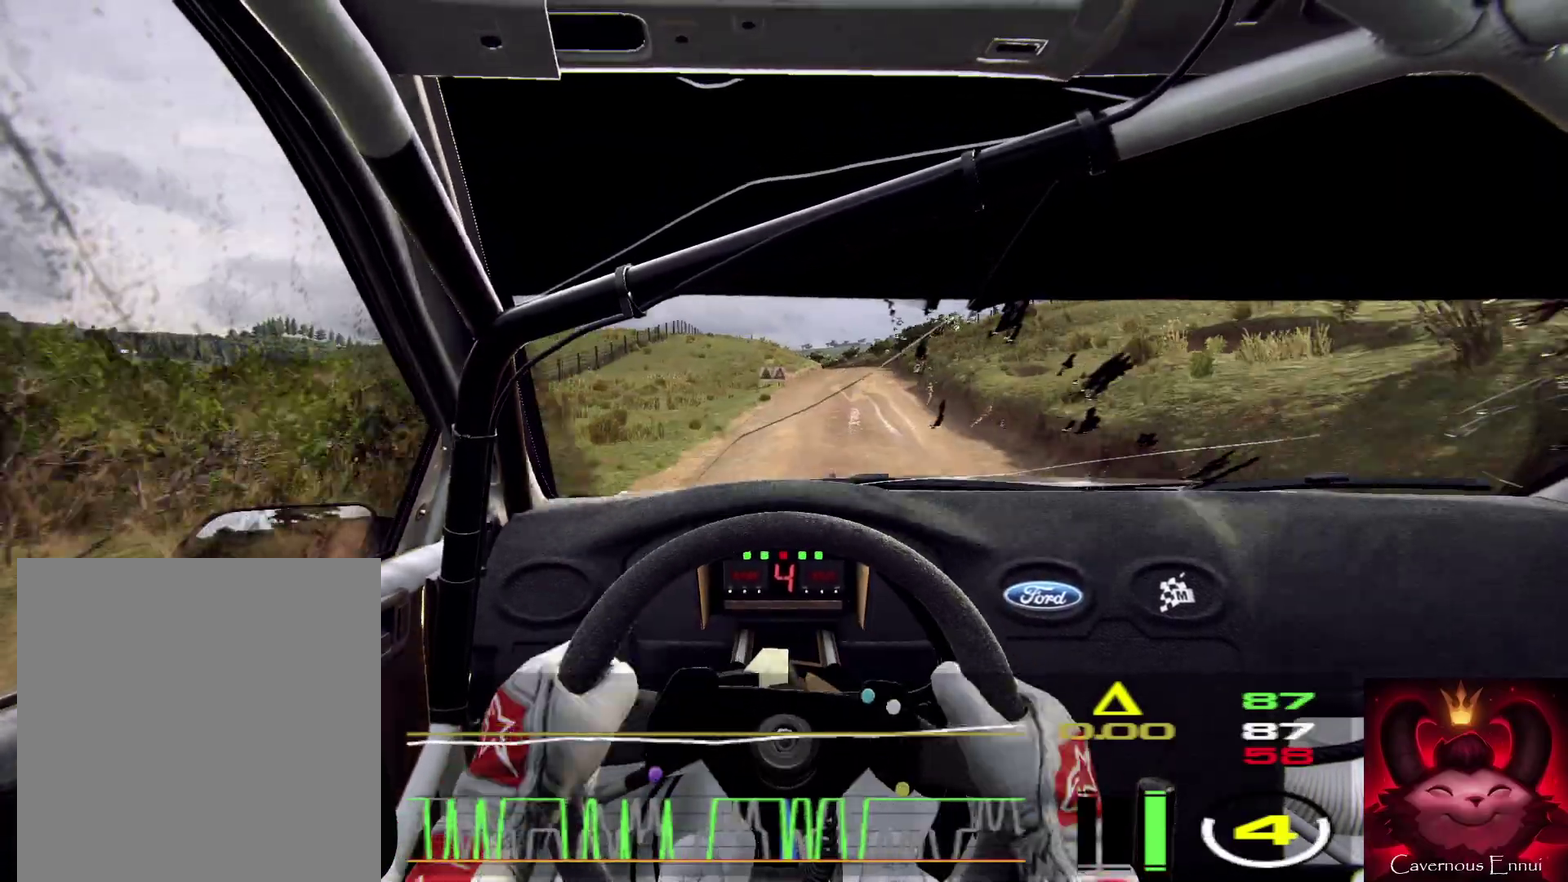
{"dt_ms": 400, "buttons": [], "left_stick": "center", "right_stick": "up", "events": [[33, "R1", "up"]]}
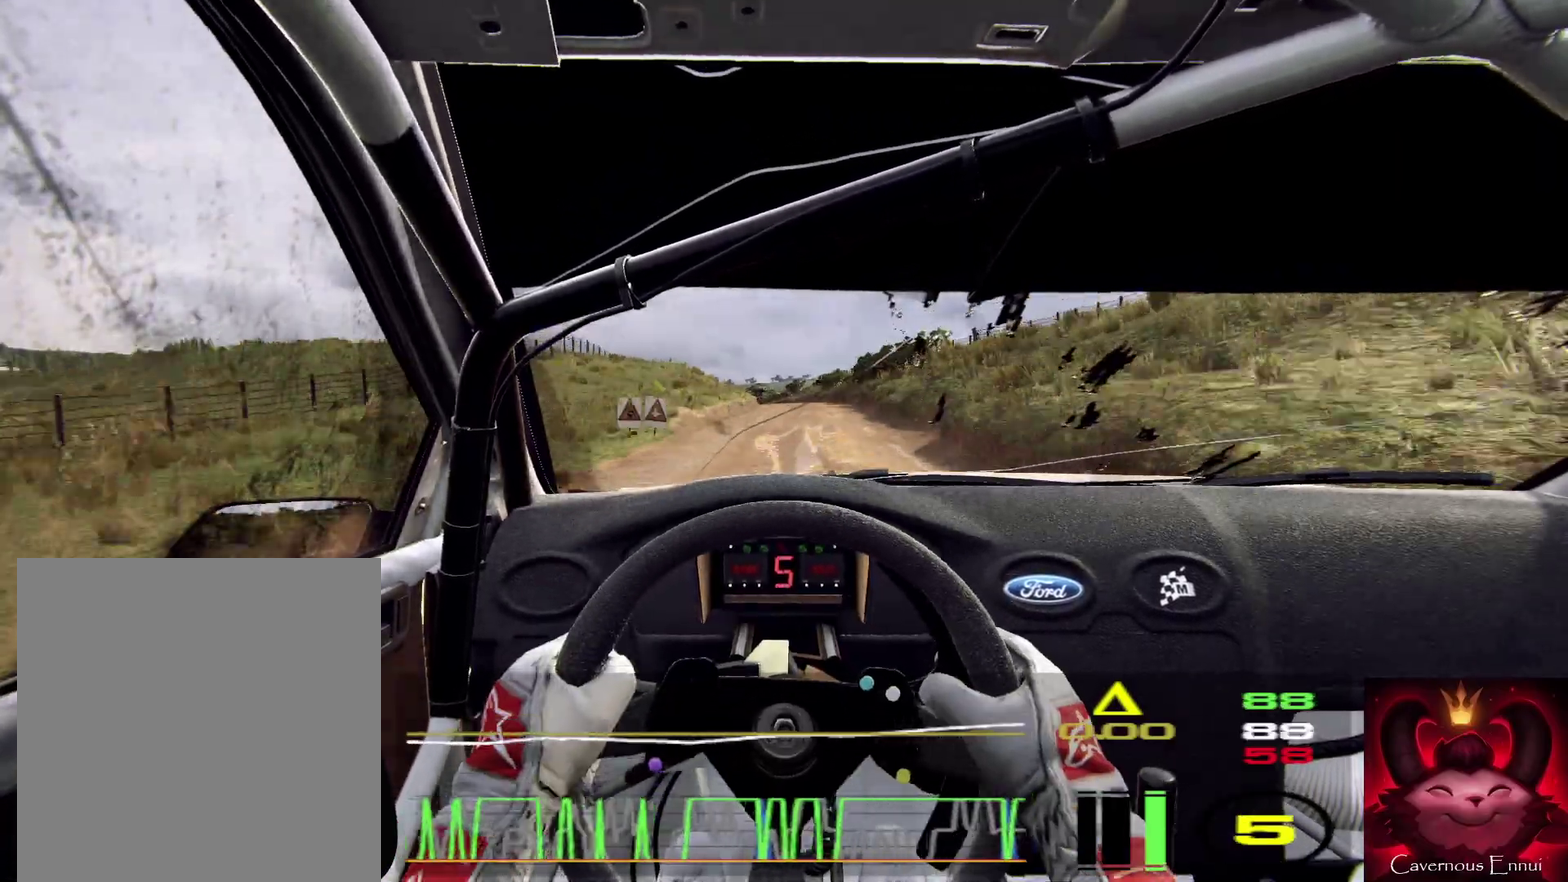
{"dt_ms": 600, "buttons": [], "left_stick": "left", "right_stick": "up", "events": [[100, "left_stick", "left"], [367, "left_stick", "center"], [533, "left_stick", "left"]]}
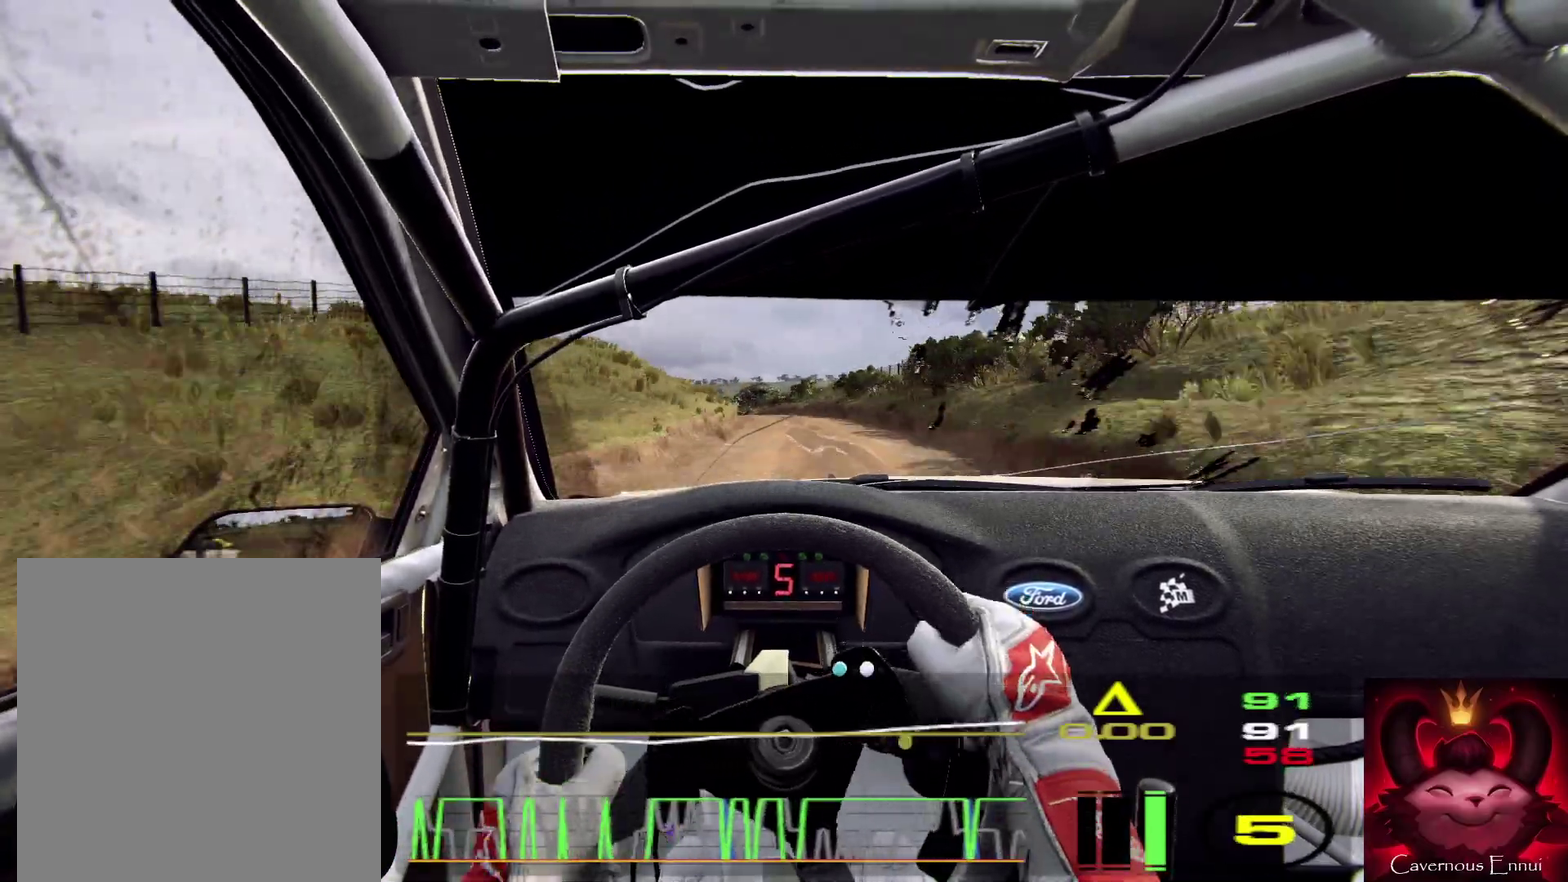
{"dt_ms": 400, "buttons": [], "left_stick": "center", "right_stick": "center", "events": [[100, "right_stick", "center"], [167, "L2", "down"], [200, "left_stick", "center"], [233, "L2", "up"]]}
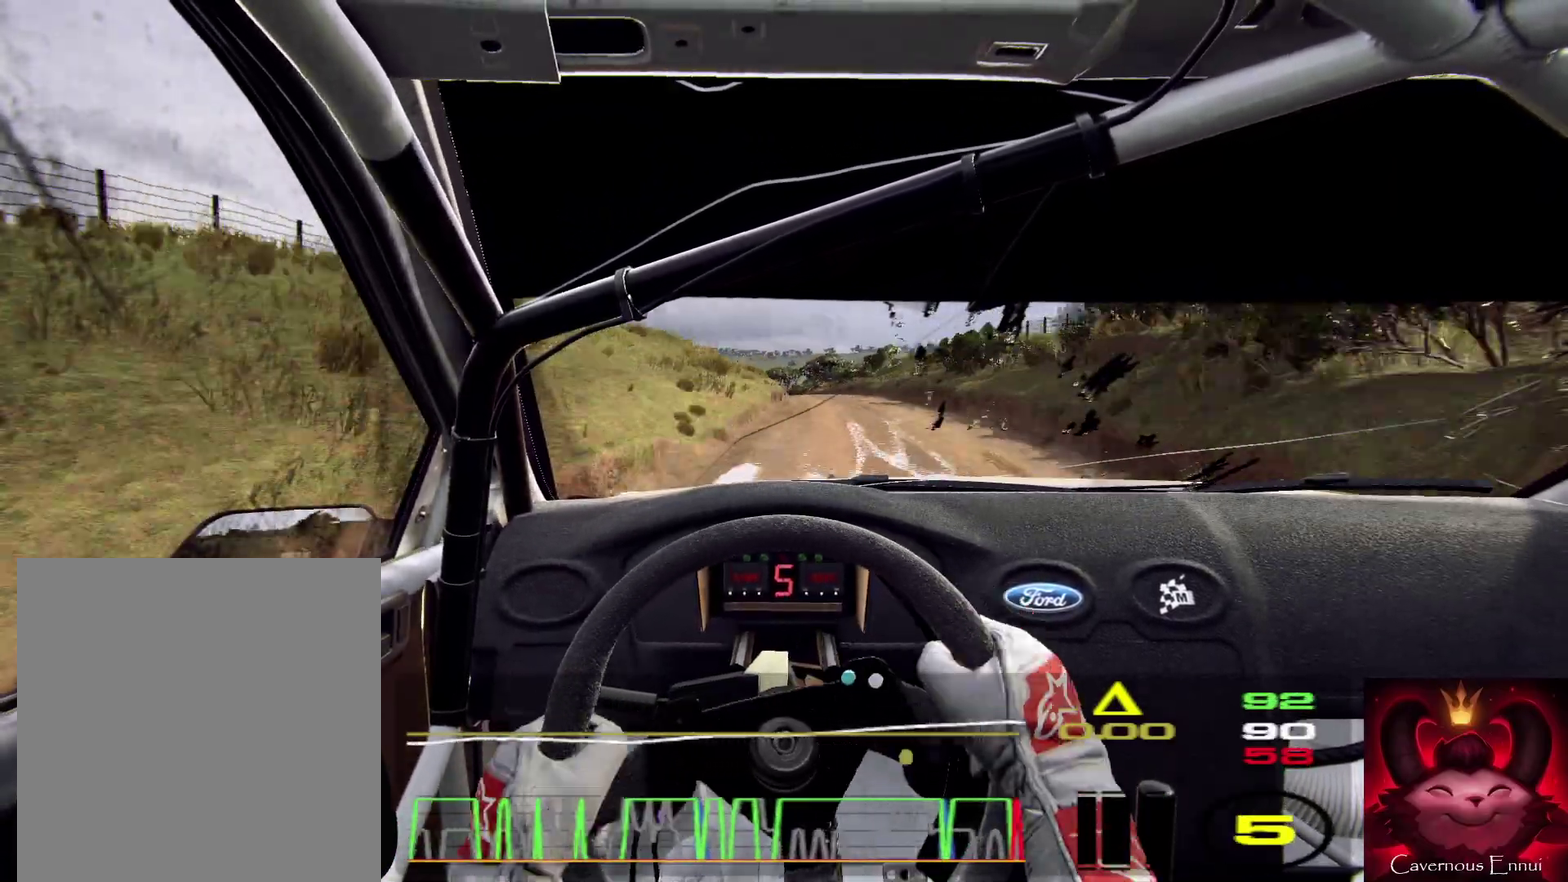
{"dt_ms": 500, "buttons": [], "left_stick": "center", "right_stick": "up", "events": [[33, "left_stick", "left"], [100, "right_stick", "up"], [200, "left_stick", "center"], [233, "right_stick", "center"], [300, "left_stick", "left"], [400, "left_stick", "center"], [500, "right_stick", "up"]]}
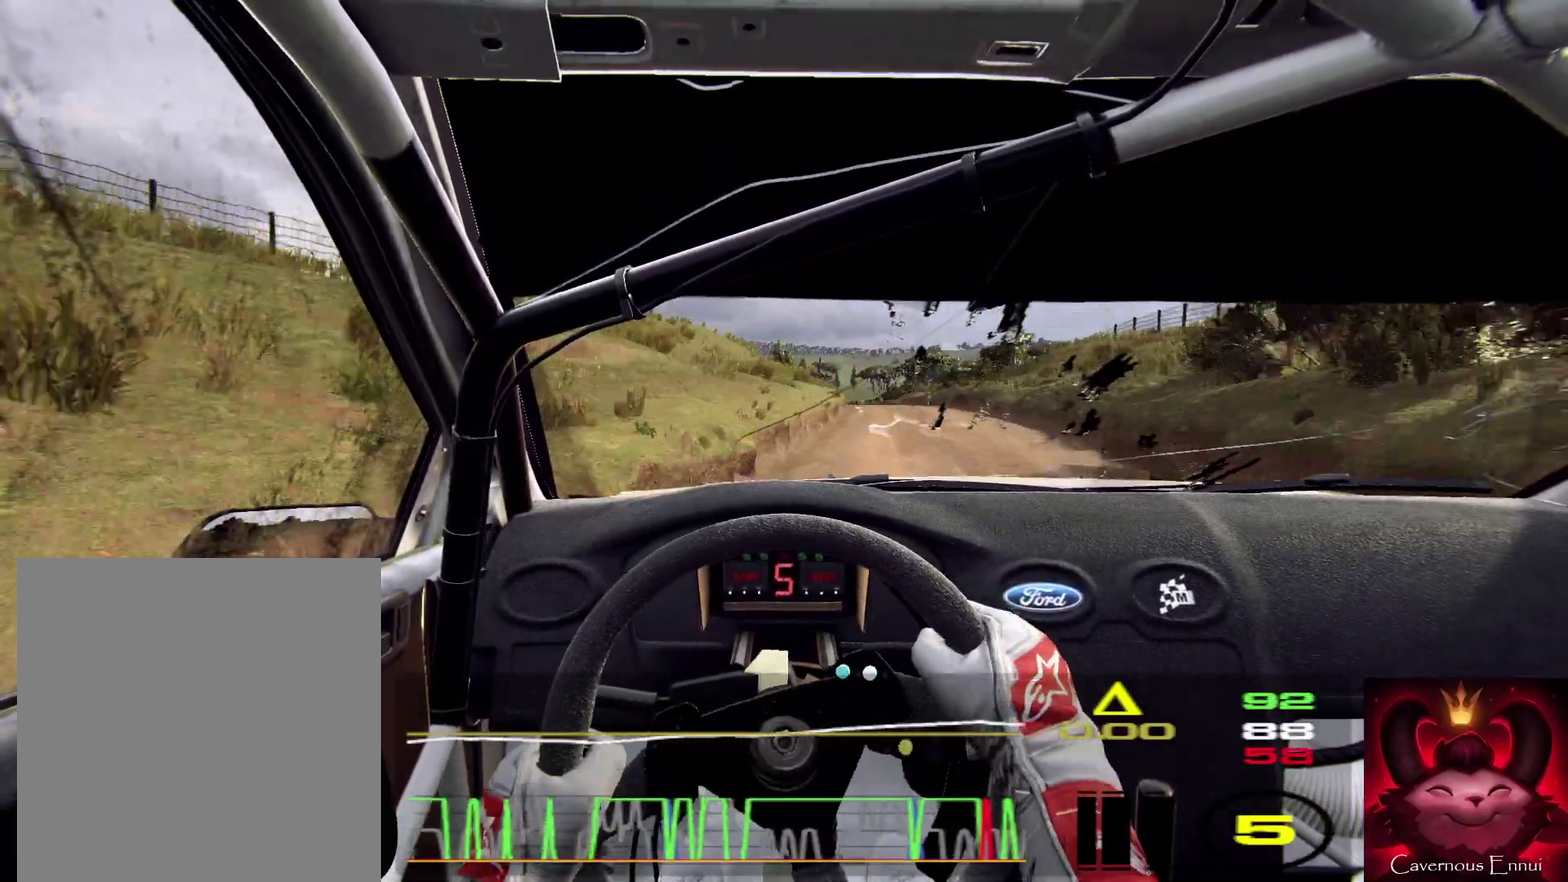
{"dt_ms": 500, "buttons": [], "left_stick": "center", "right_stick": "up", "events": [[100, "left_stick", "right"], [400, "left_stick", "center"]]}
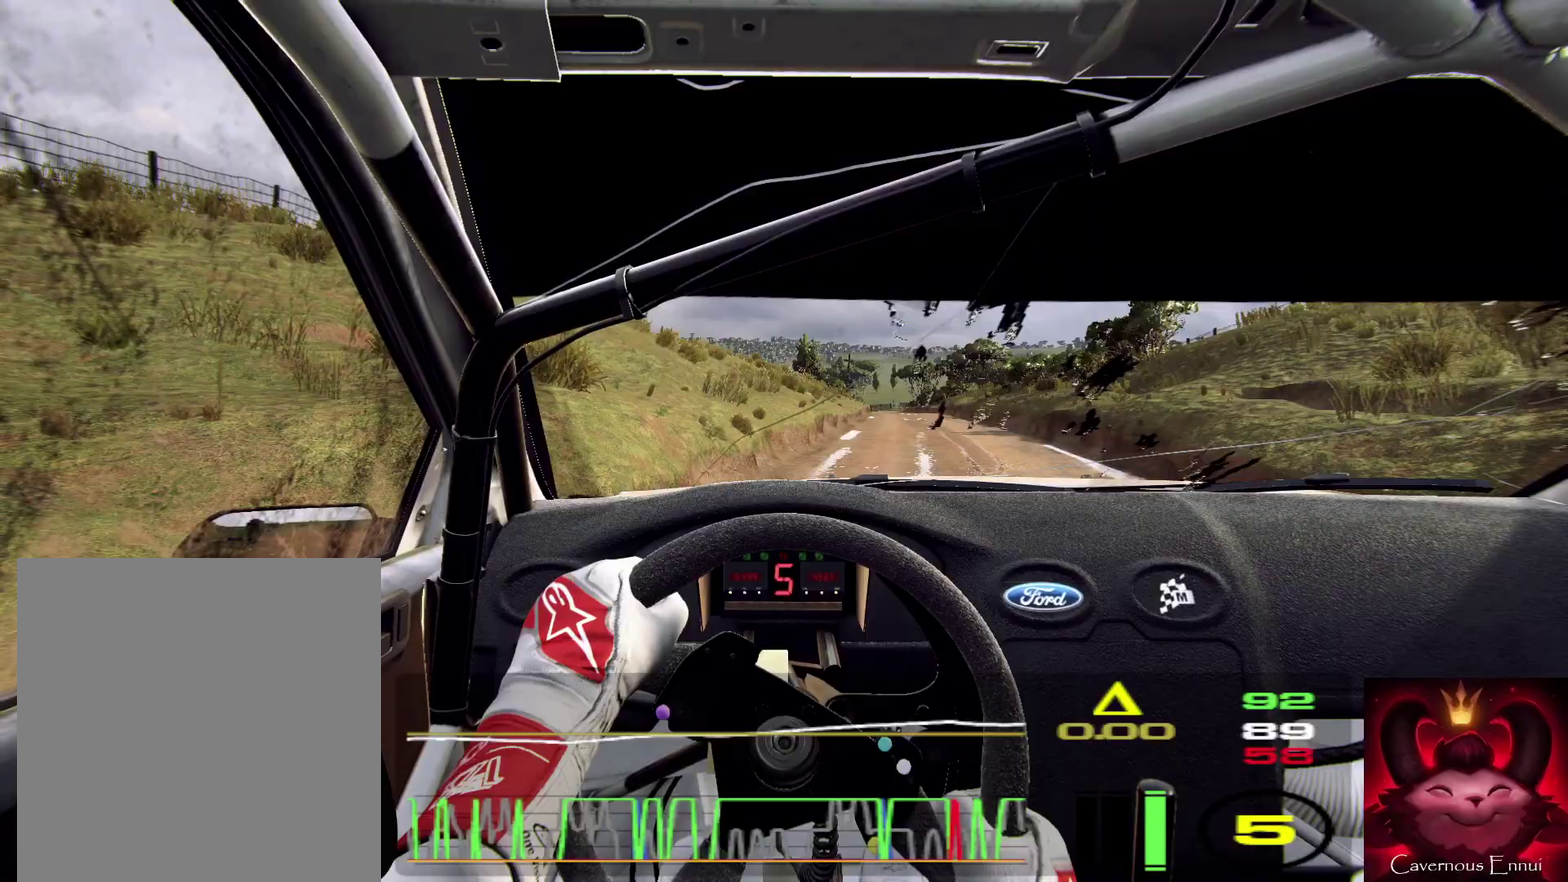
{"dt_ms": 400, "buttons": [], "left_stick": "center", "right_stick": "up", "events": [[167, "left_stick", "right"], [367, "left_stick", "center"]]}
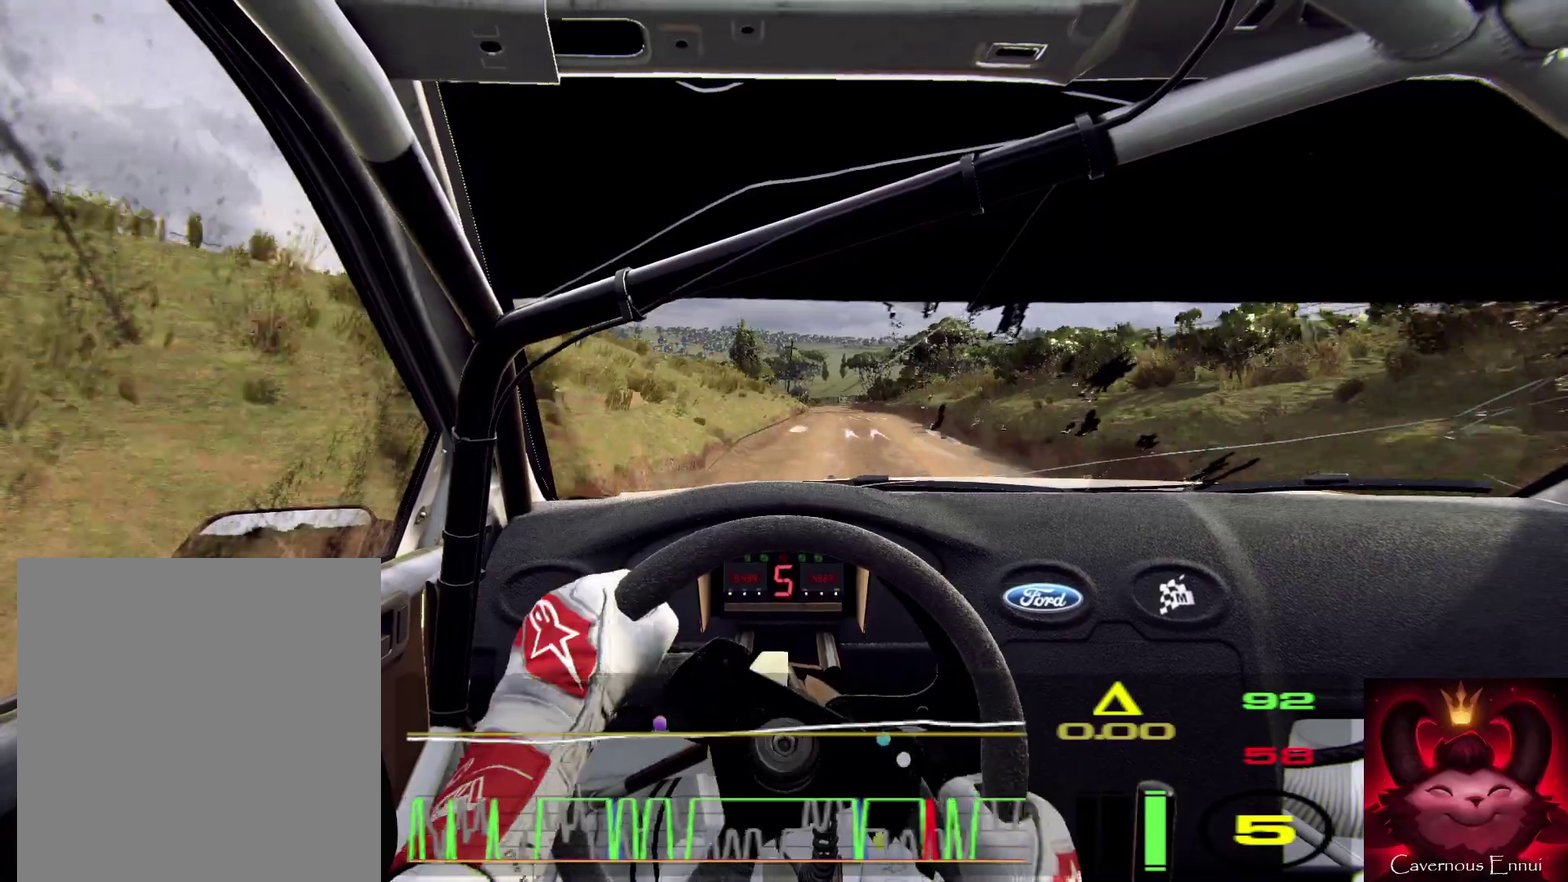
{"dt_ms": 600, "buttons": ["L2"], "left_stick": "left", "right_stick": "up", "events": [[133, "L2", "down"], [233, "left_stick", "left"], [333, "L1", "down"], [500, "L1", "up"]]}
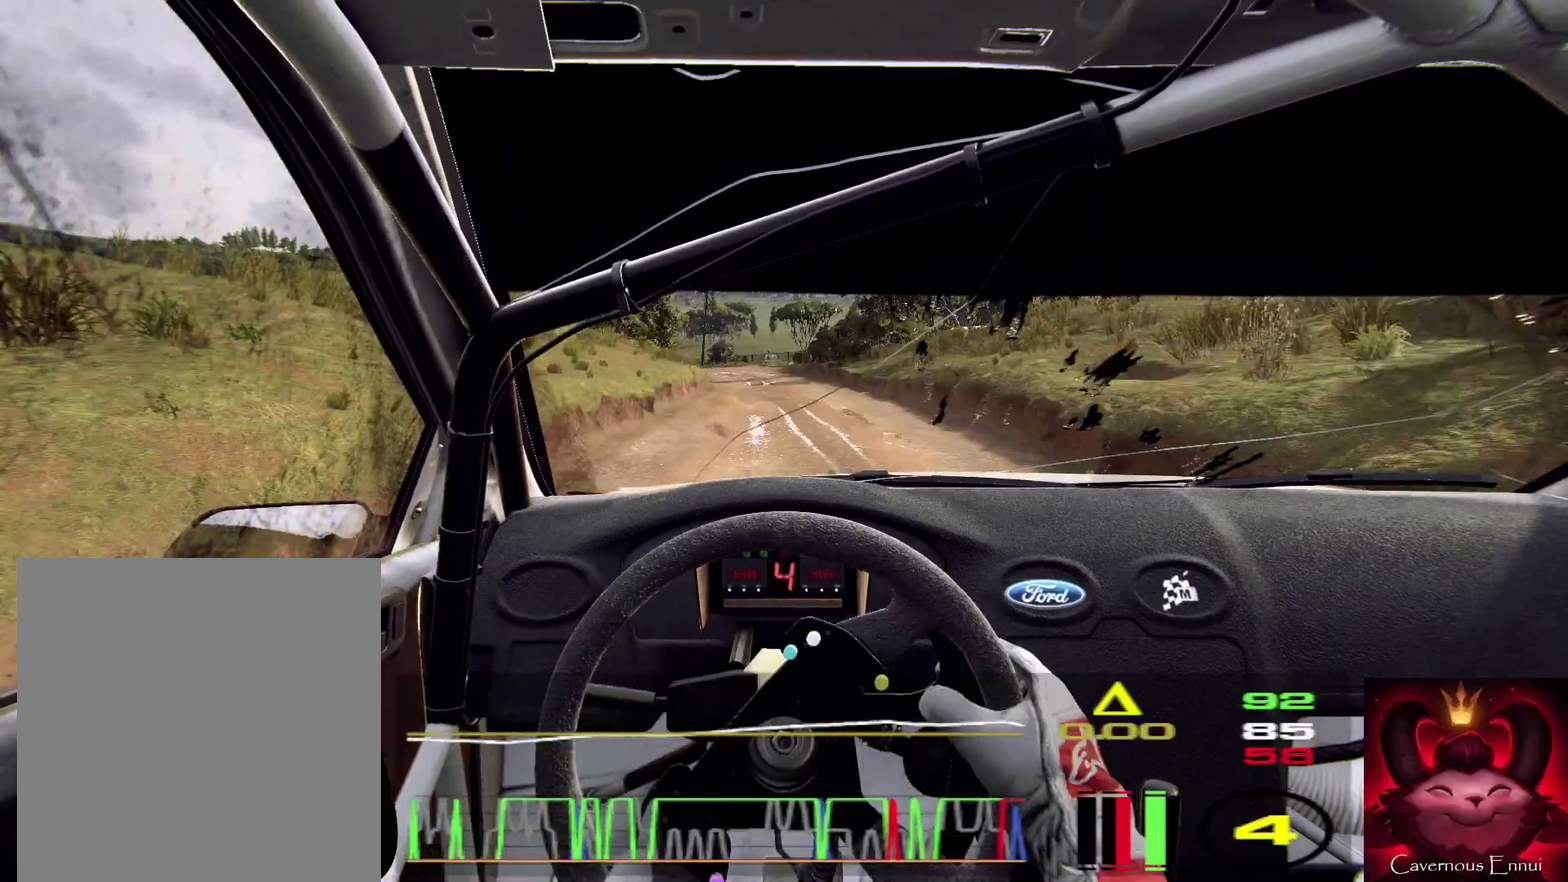
{"dt_ms": 300, "buttons": ["L2"], "left_stick": "right", "right_stick": "center", "events": [[33, "L2", "up"], [67, "left_stick", "center"], [100, "right_stick", "center"], [267, "L2", "down"], [267, "left_stick", "right"]]}
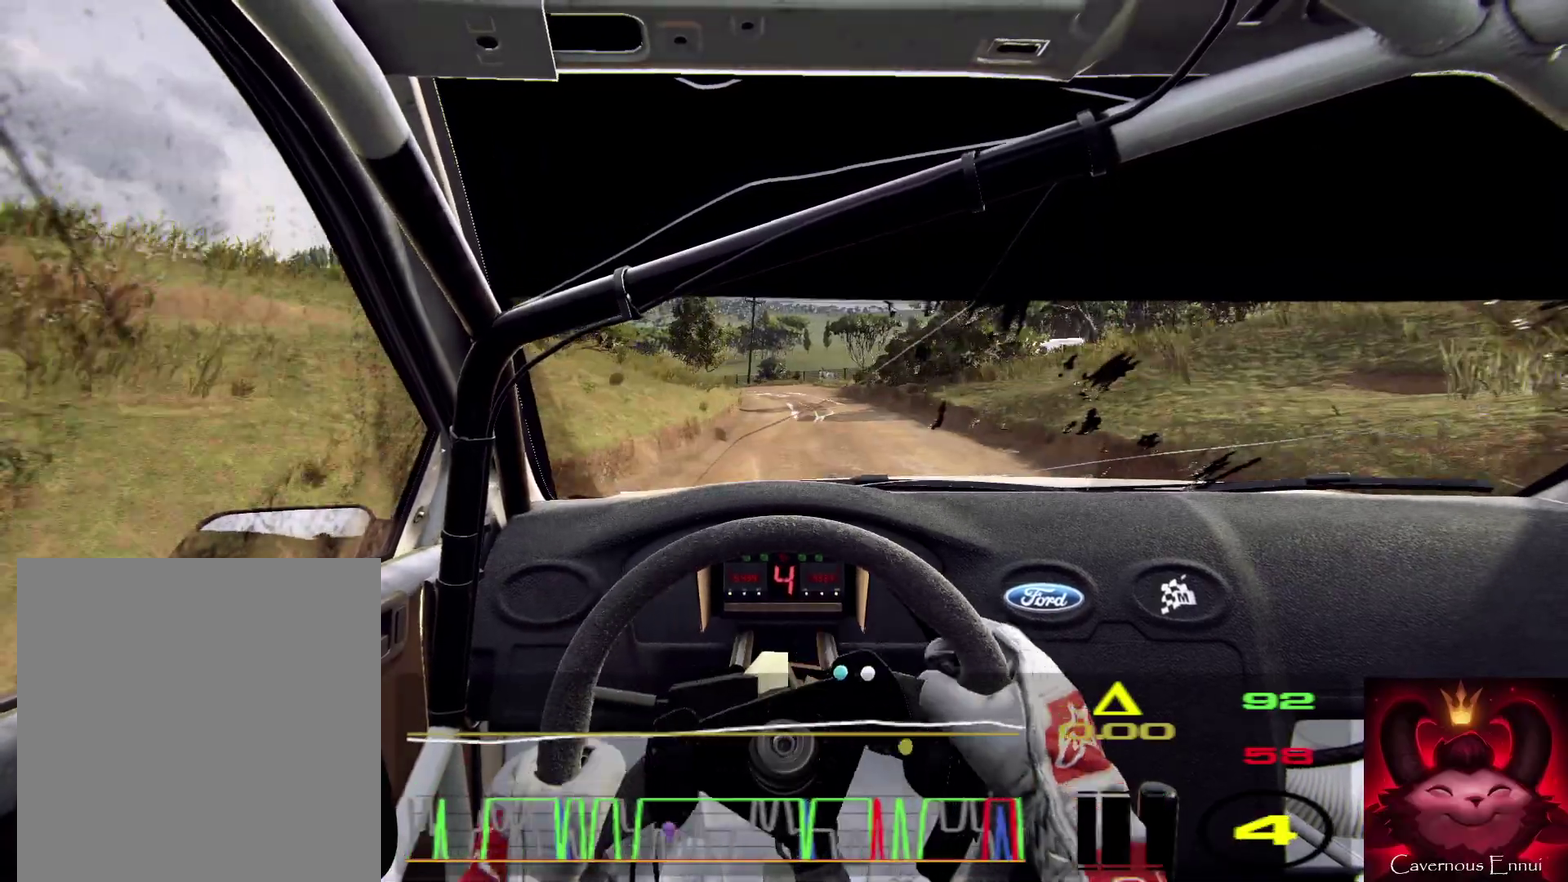
{"dt_ms": 900, "buttons": [], "left_stick": "center", "right_stick": "center", "events": [[33, "right_stick", "up"], [133, "right_stick", "center"], [167, "L2", "up"], [233, "left_stick", "center"], [433, "left_stick", "left"], [467, "L2", "down"], [467, "right_stick", "up"], [667, "right_stick", "center"], [833, "L2", "up"], [900, "left_stick", "center"]]}
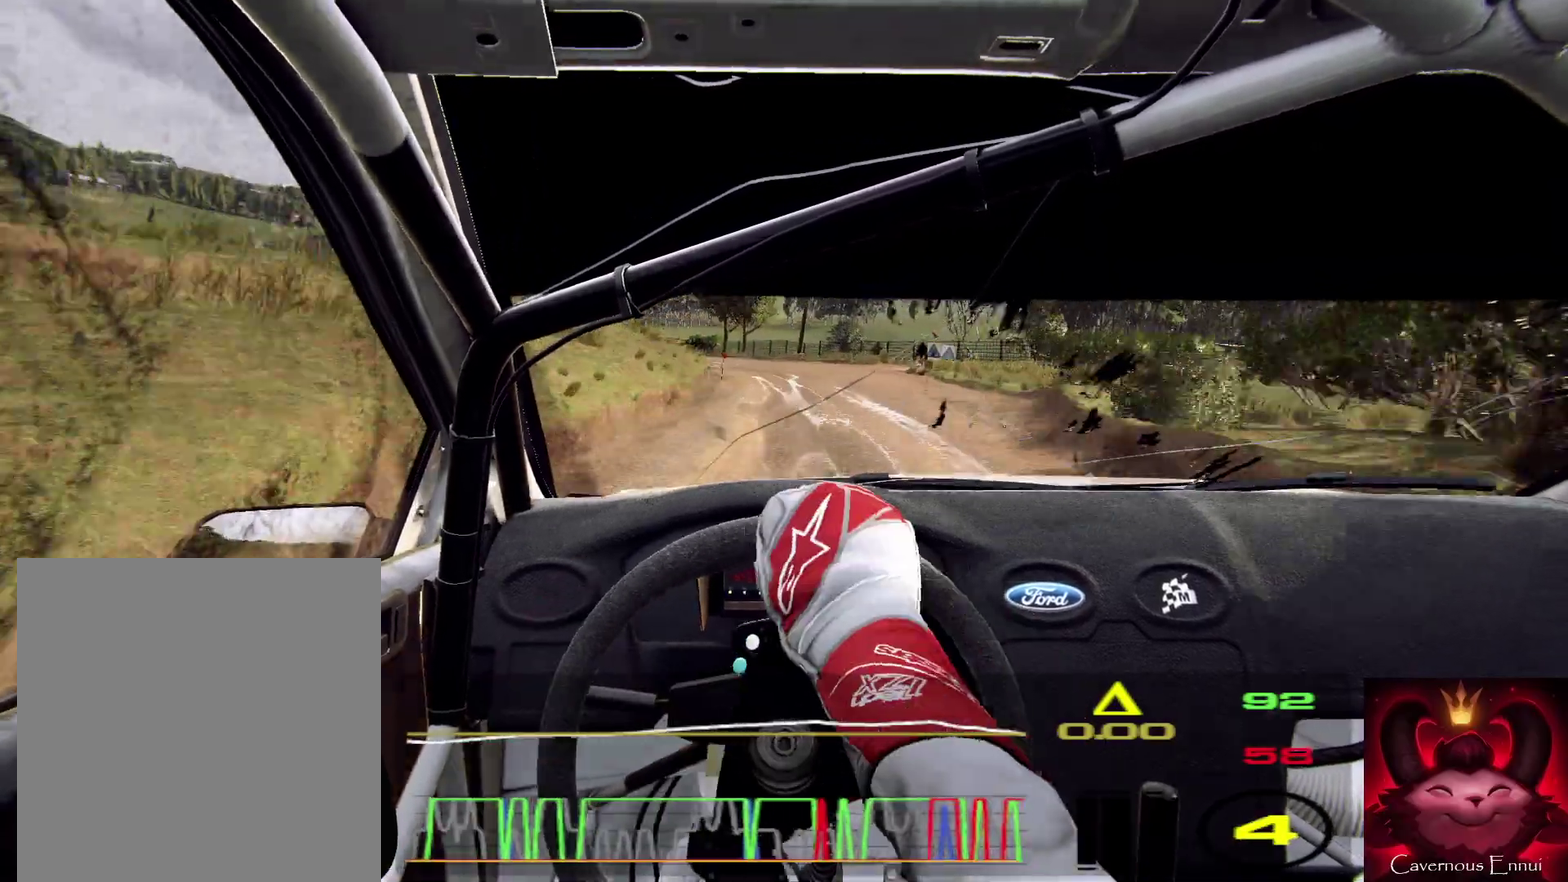
{"dt_ms": 300, "buttons": [], "left_stick": "left", "right_stick": "center", "events": [[133, "right_stick", "up"], [233, "left_stick", "left"], [267, "right_stick", "center"]]}
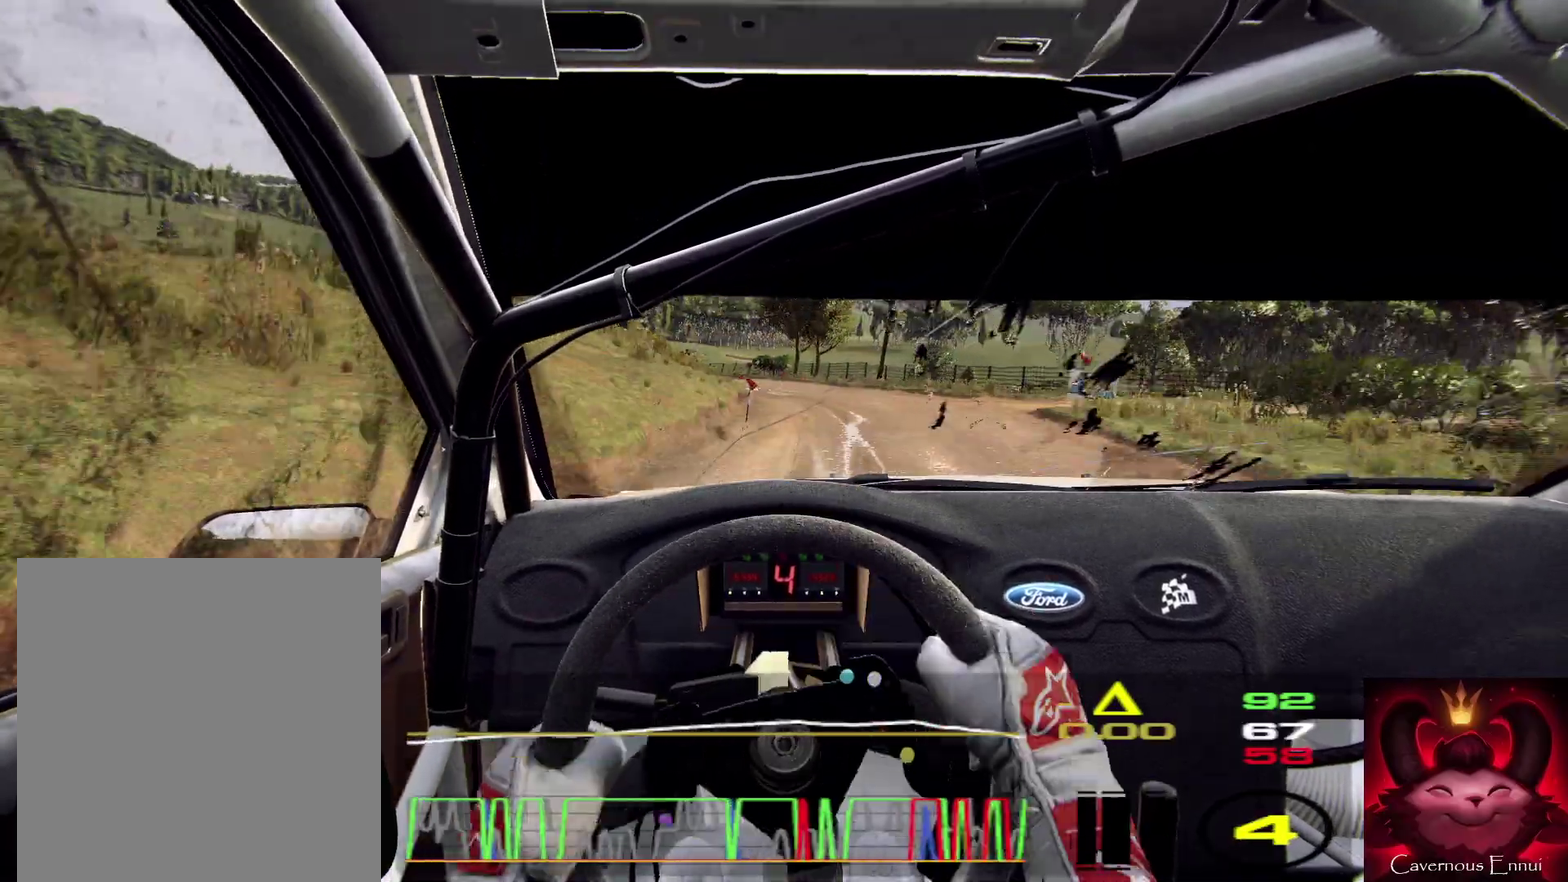
{"dt_ms": 700, "buttons": [], "left_stick": "right", "right_stick": "center", "events": [[67, "L2", "down"], [133, "L2", "up"], [367, "left_stick", "center"], [567, "right_stick", "up"], [633, "left_stick", "right"], [633, "right_stick", "center"]]}
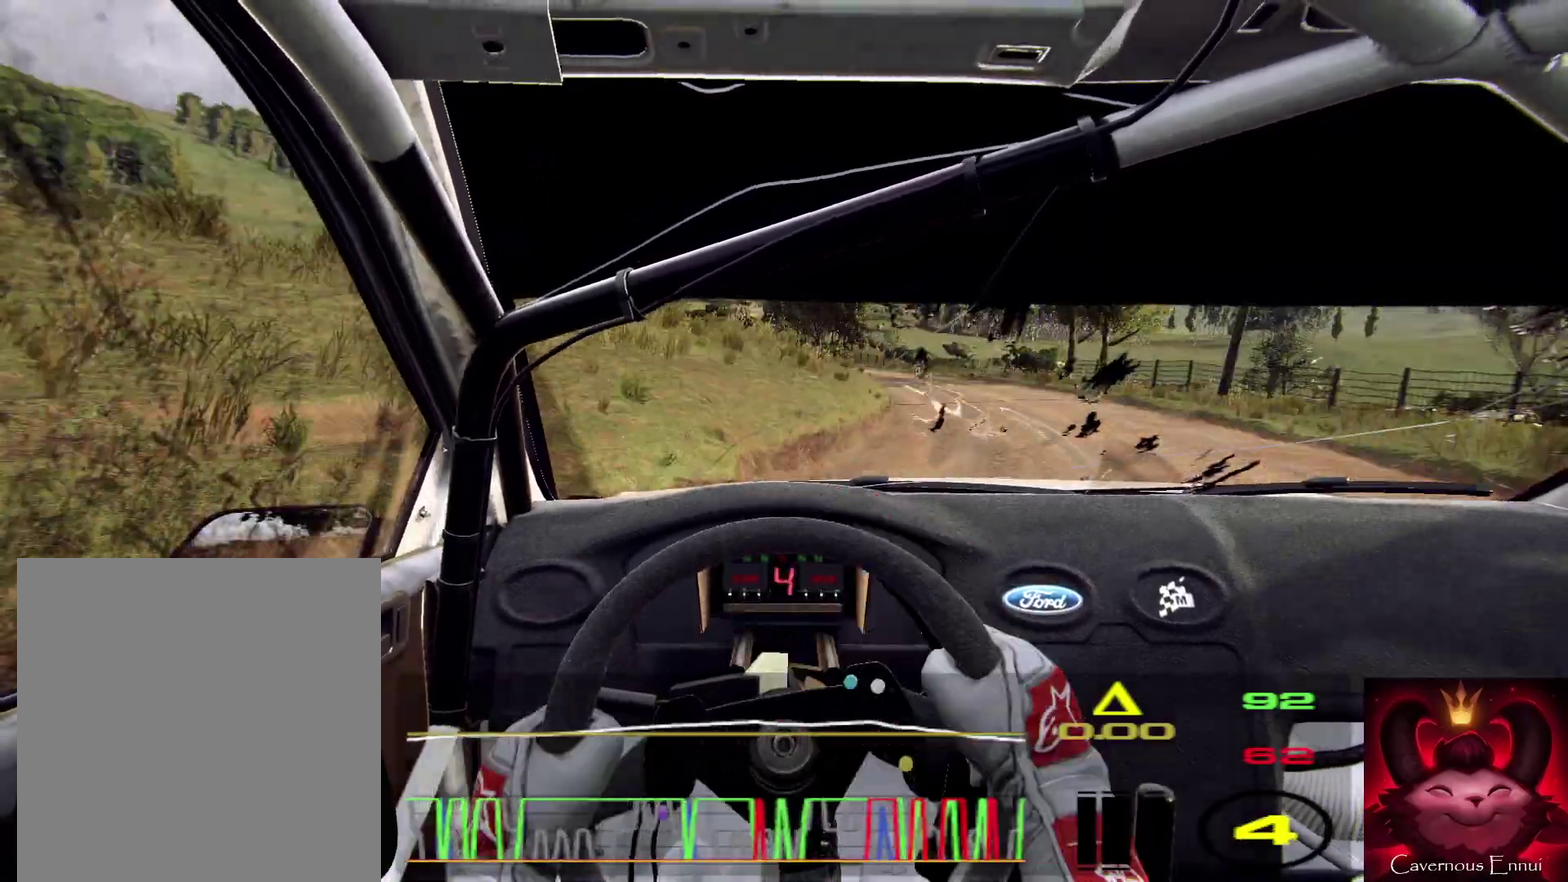
{"dt_ms": 300, "buttons": [], "left_stick": "center", "right_stick": "up", "events": [[133, "right_stick", "up"], [200, "left_stick", "center"]]}
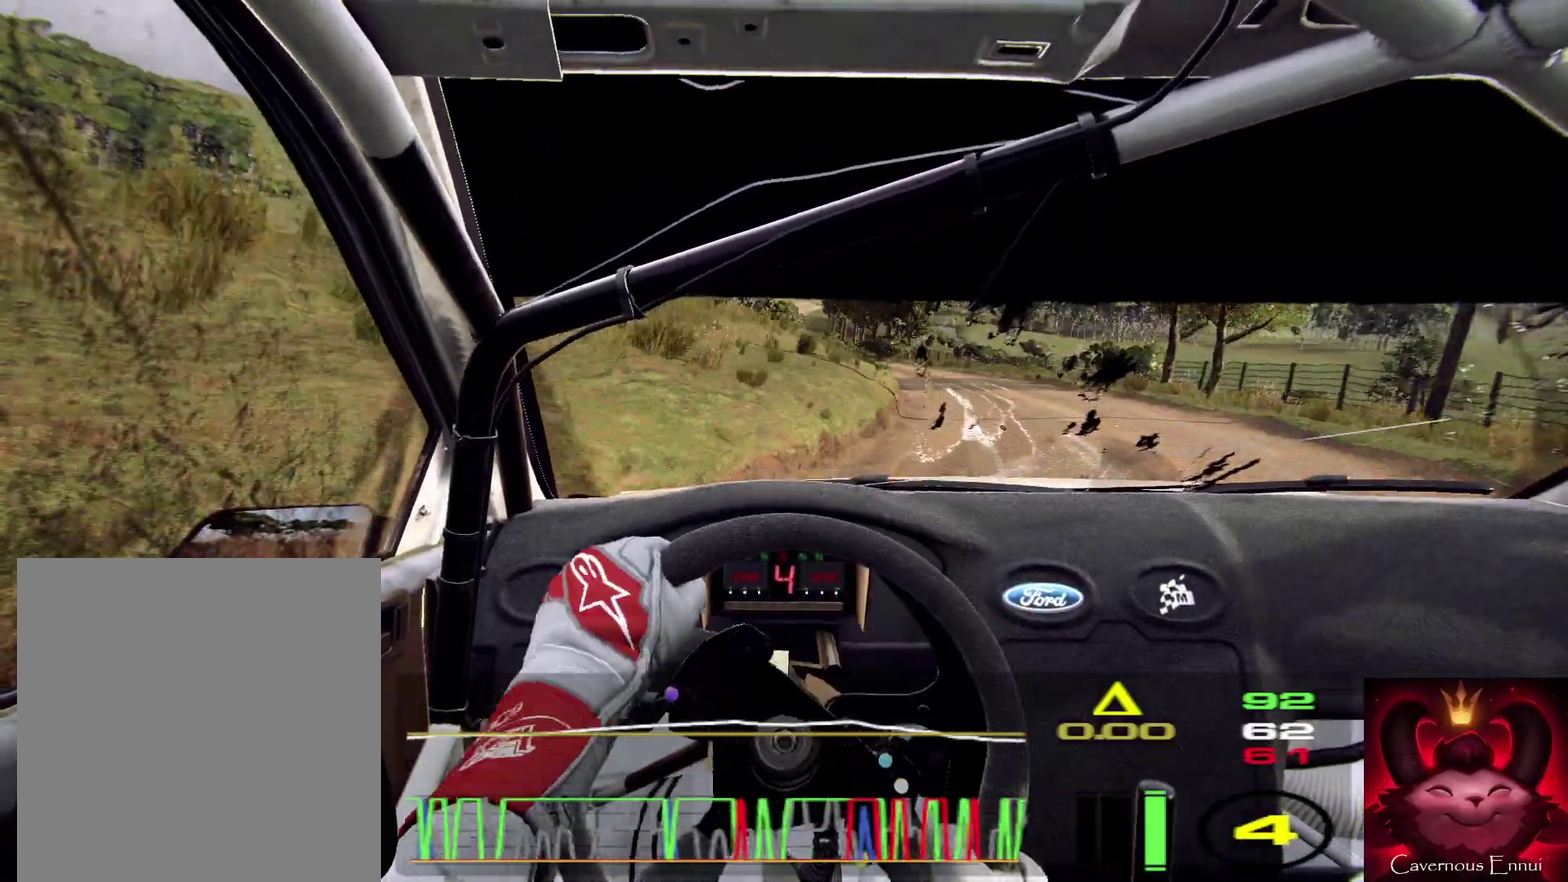
{"dt_ms": 600, "buttons": [], "left_stick": "left", "right_stick": "center", "events": [[233, "left_stick", "left"], [333, "right_stick", "center"]]}
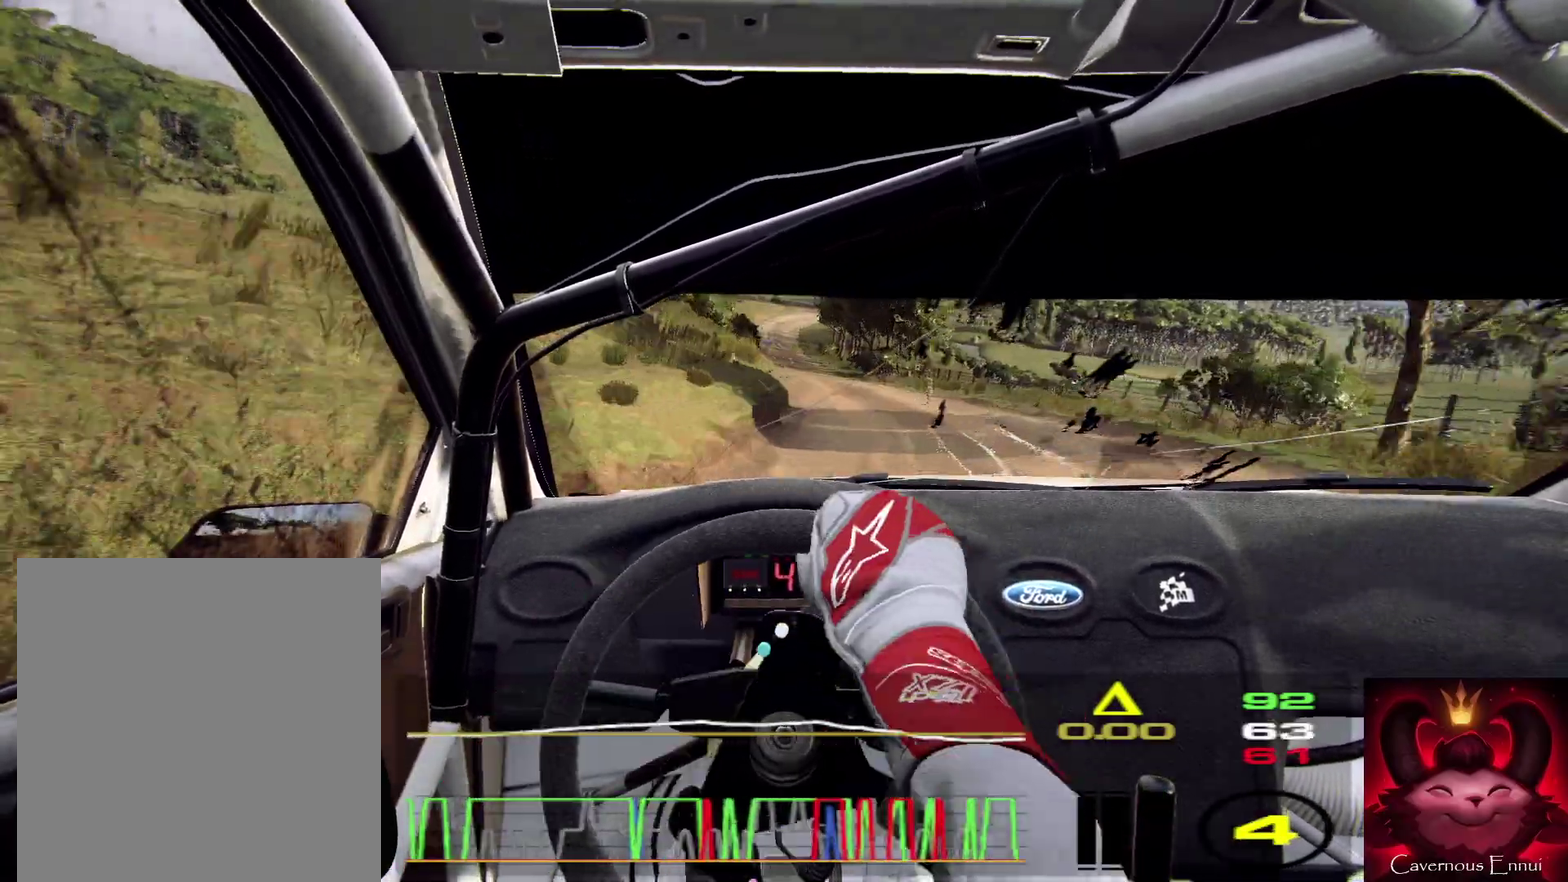
{"dt_ms": 400, "buttons": [], "left_stick": "center", "right_stick": "up", "events": [[33, "left_stick", "center"], [33, "right_stick", "up"], [133, "left_stick", "left"], [167, "right_stick", "center"], [267, "left_stick", "center"], [300, "right_stick", "up"]]}
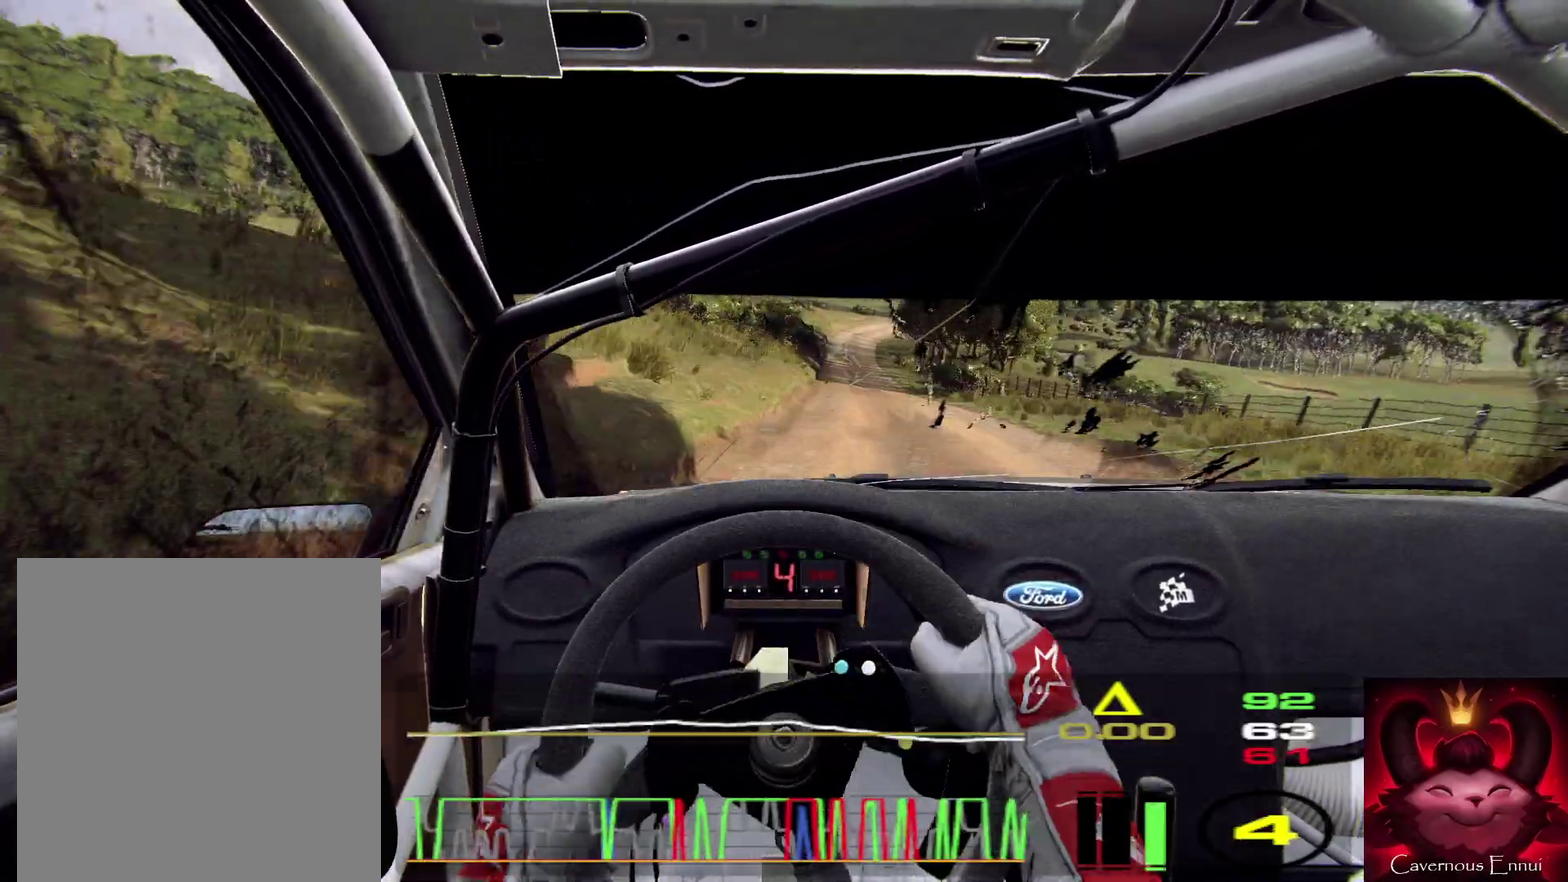
{"dt_ms": 500, "buttons": [], "left_stick": "right", "right_stick": "up", "events": [[367, "left_stick", "right"]]}
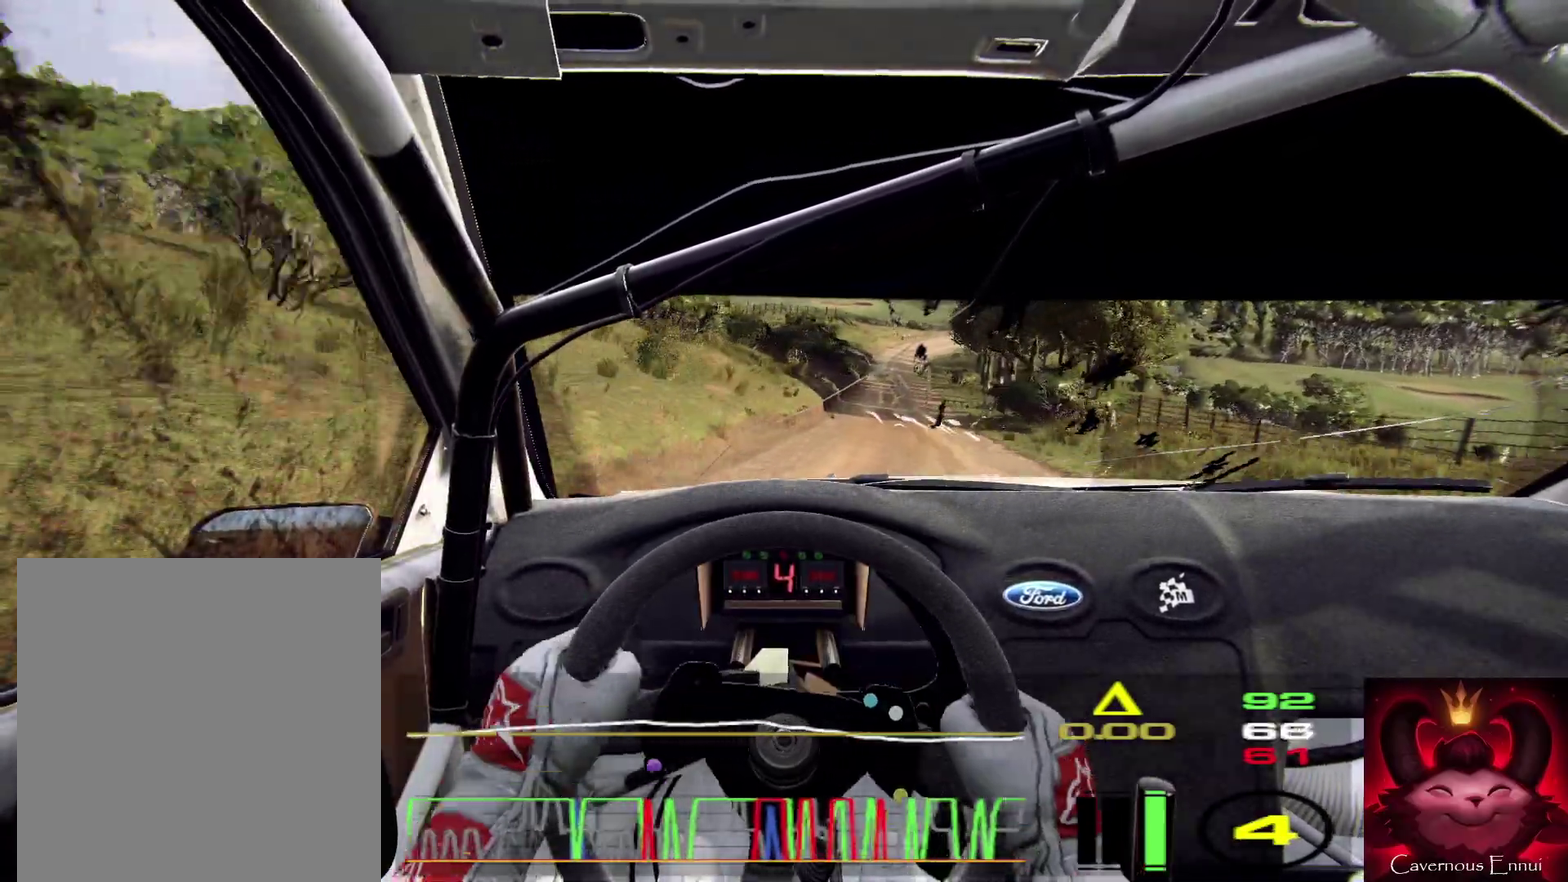
{"dt_ms": 500, "buttons": [], "left_stick": "center", "right_stick": "up", "events": [[33, "left_stick", "center"], [267, "left_stick", "right"], [367, "left_stick", "center"]]}
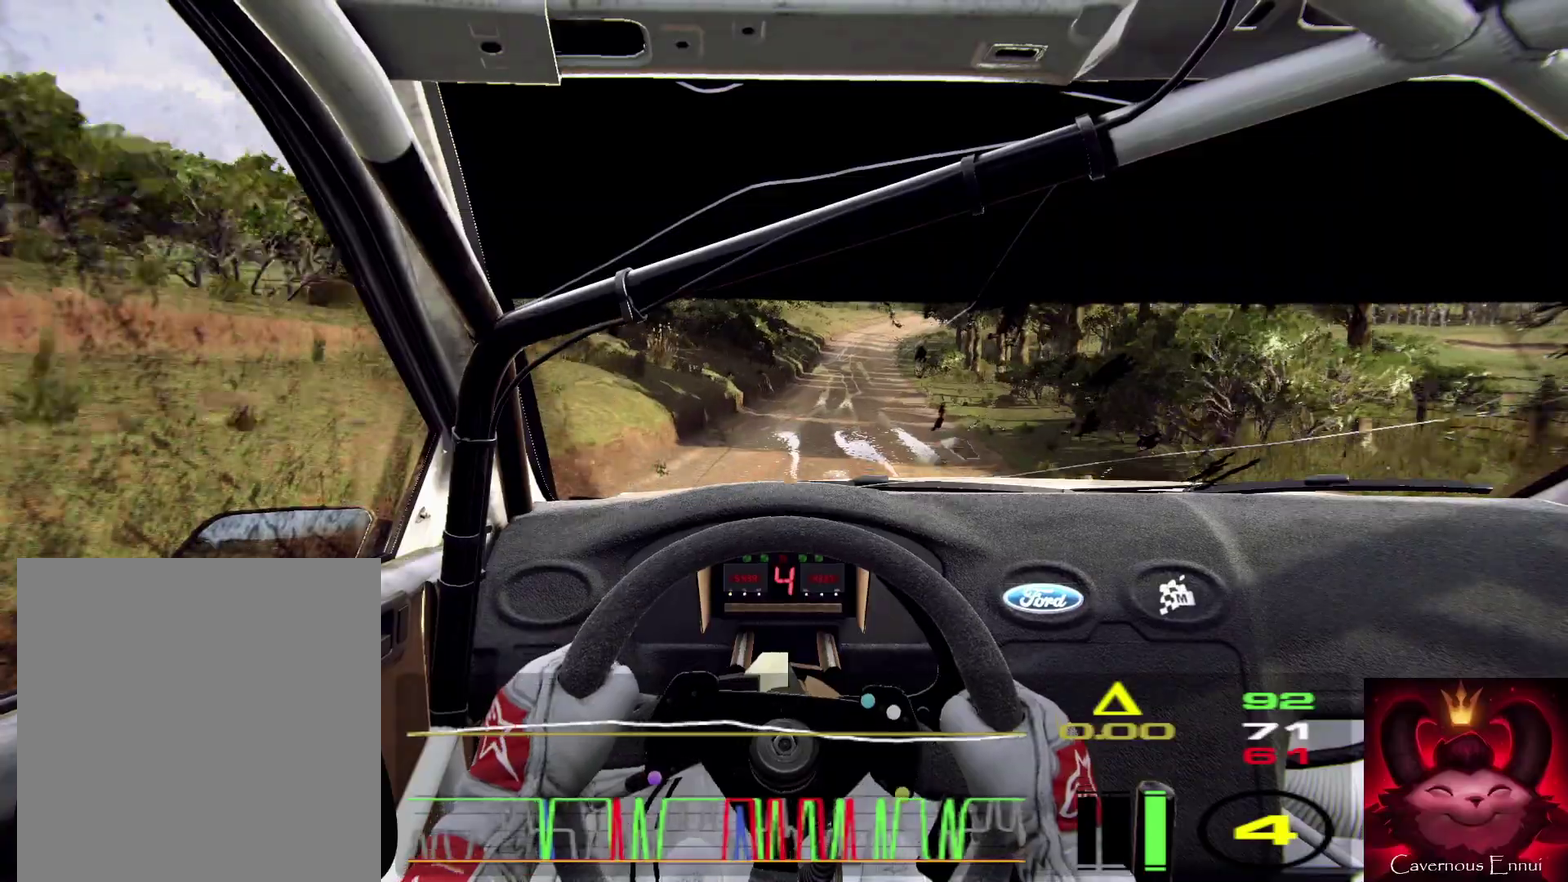
{"dt_ms": 400, "buttons": [], "left_stick": "right", "right_stick": "up", "events": [[67, "left_stick", "down-left"], [167, "left_stick", "center"], [367, "left_stick", "right"]]}
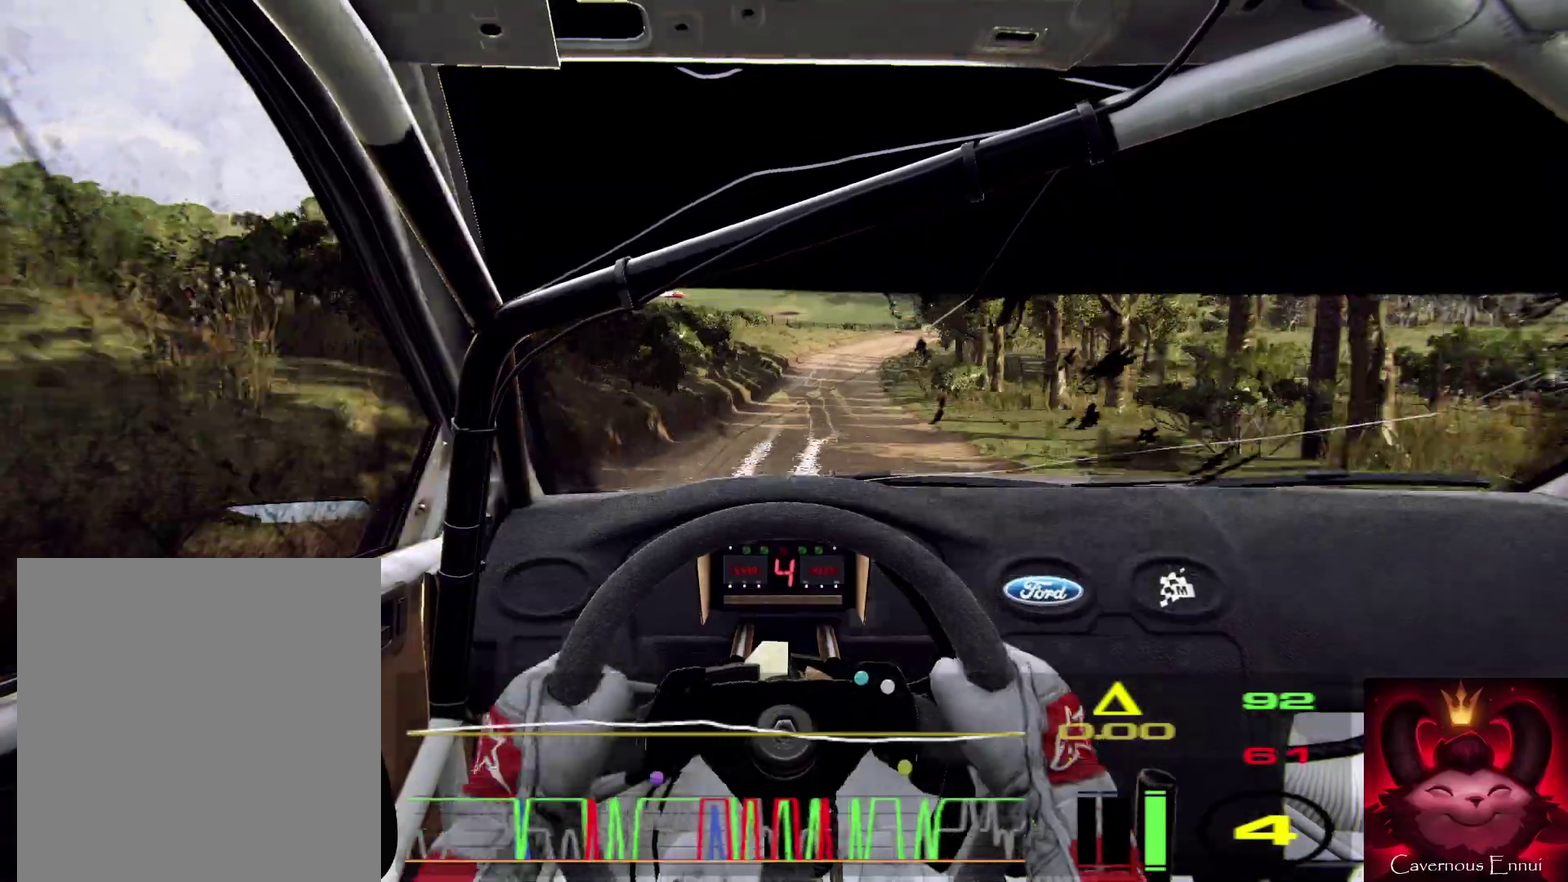
{"dt_ms": 600, "buttons": ["L2"], "left_stick": "center", "right_stick": "up", "events": [[100, "left_stick", "center"], [267, "left_stick", "right"], [400, "left_stick", "left"], [467, "left_stick", "center"], [533, "L2", "down"]]}